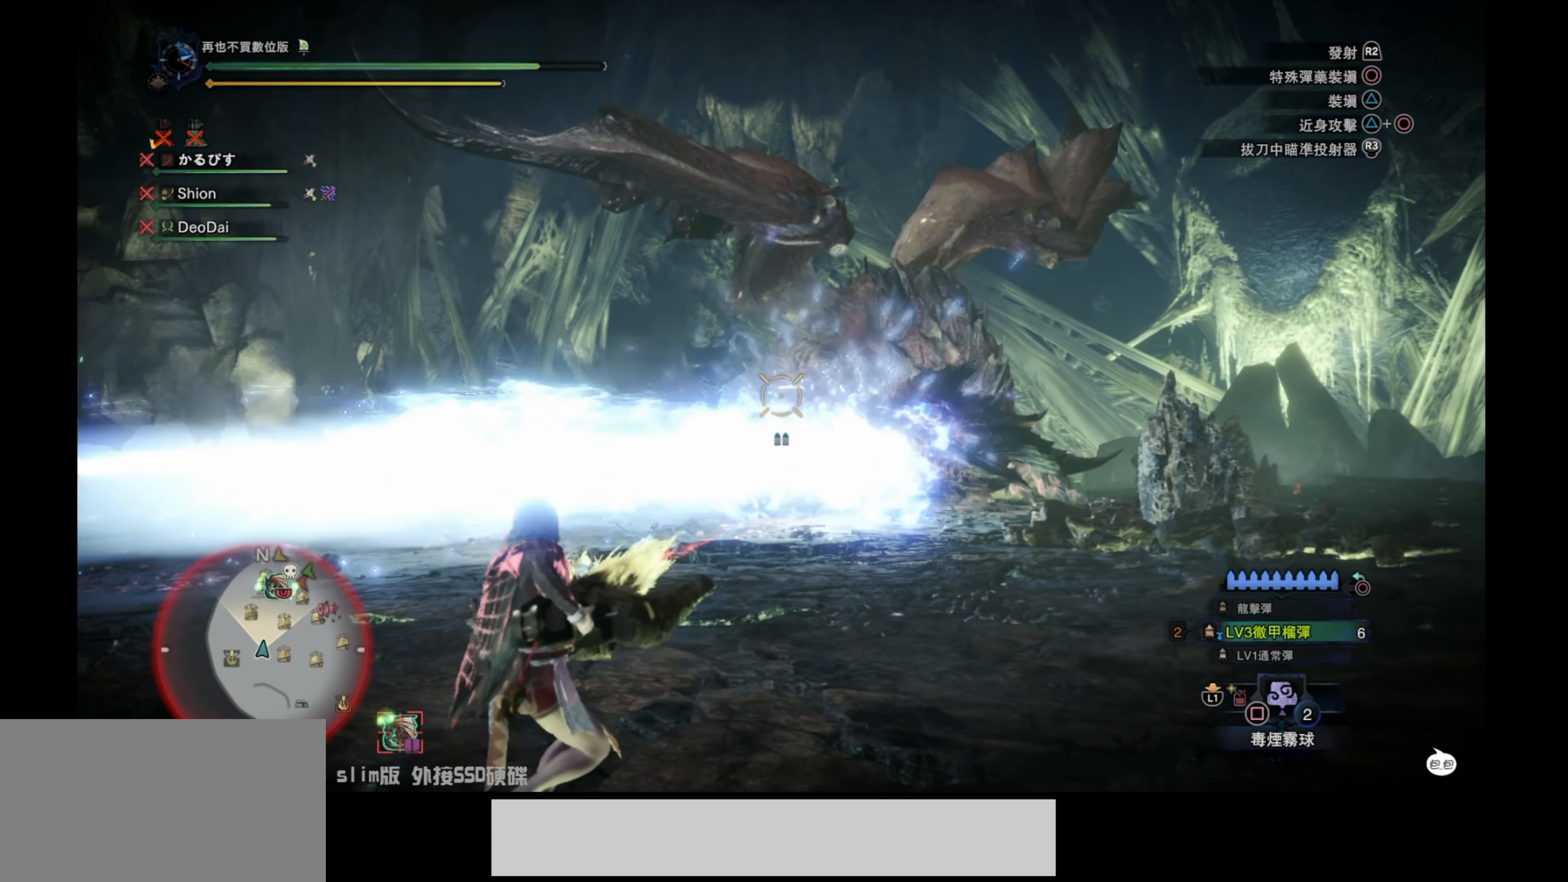
Gameplay with a controller (PlayStation layout); each line is a JSON object with the inputs held at the frame after it. "events" lists button and stick changes between this image and that frame as [ms after this image, input, new state], when the widget could be followed in between.
{"buttons": ["L2"], "left_stick": "up", "right_stick": "center", "events": [[200, "left_stick", "up-right"], [334, "left_stick", "up"]]}
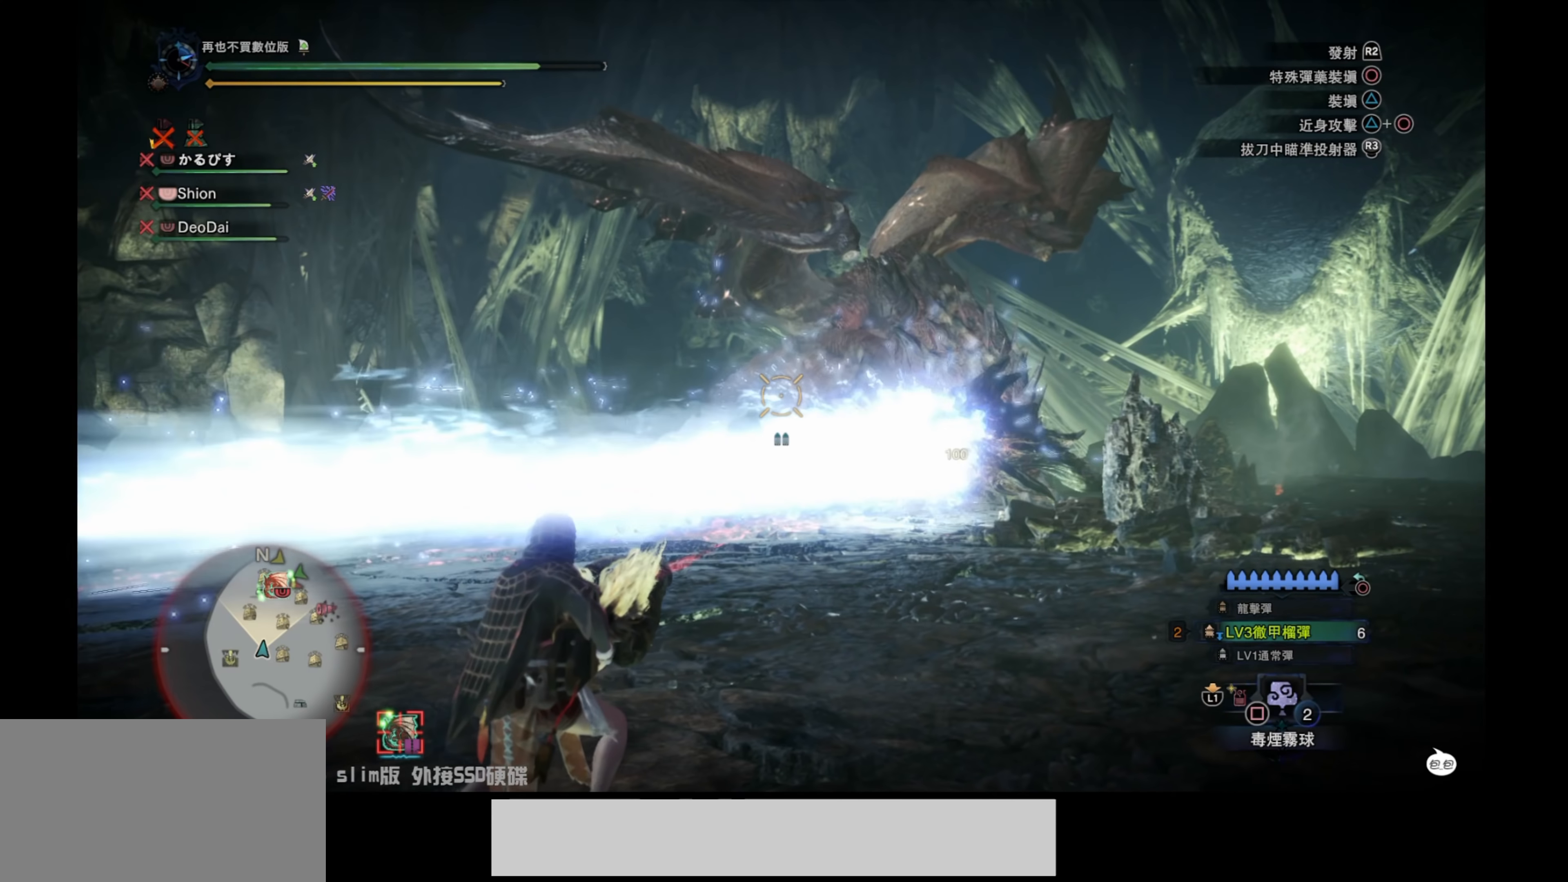
{"buttons": ["L2"], "left_stick": "up-left", "right_stick": "center", "events": [[117, "left_stick", "up-left"]]}
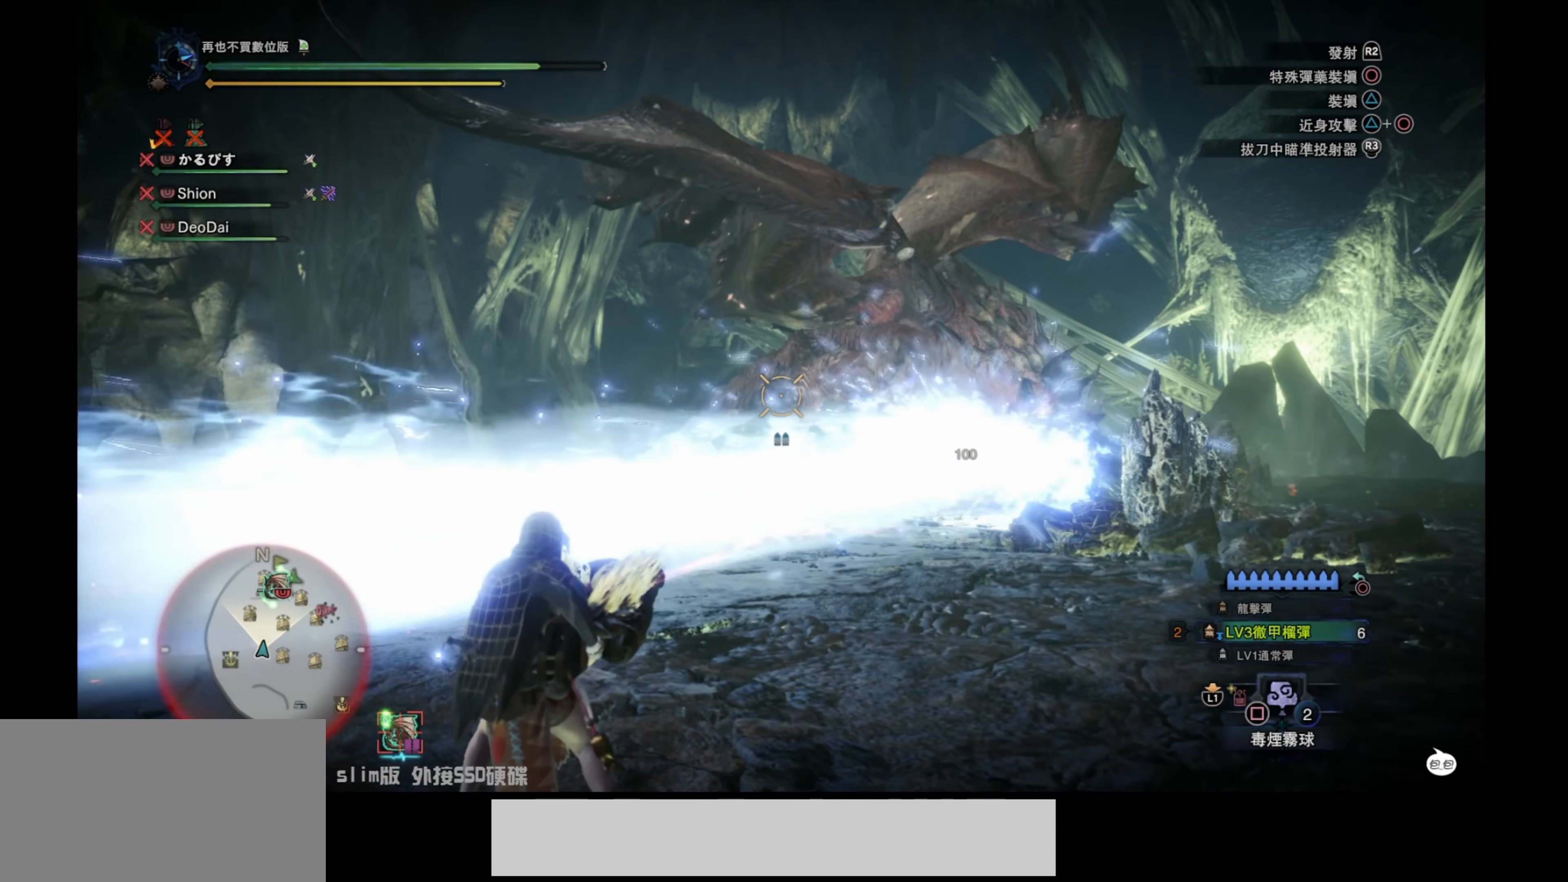
{"buttons": ["L2"], "left_stick": "up-left", "right_stick": "center", "events": [[34, "right_stick", "down-right"], [250, "right_stick", "up"], [300, "right_stick", "center"]]}
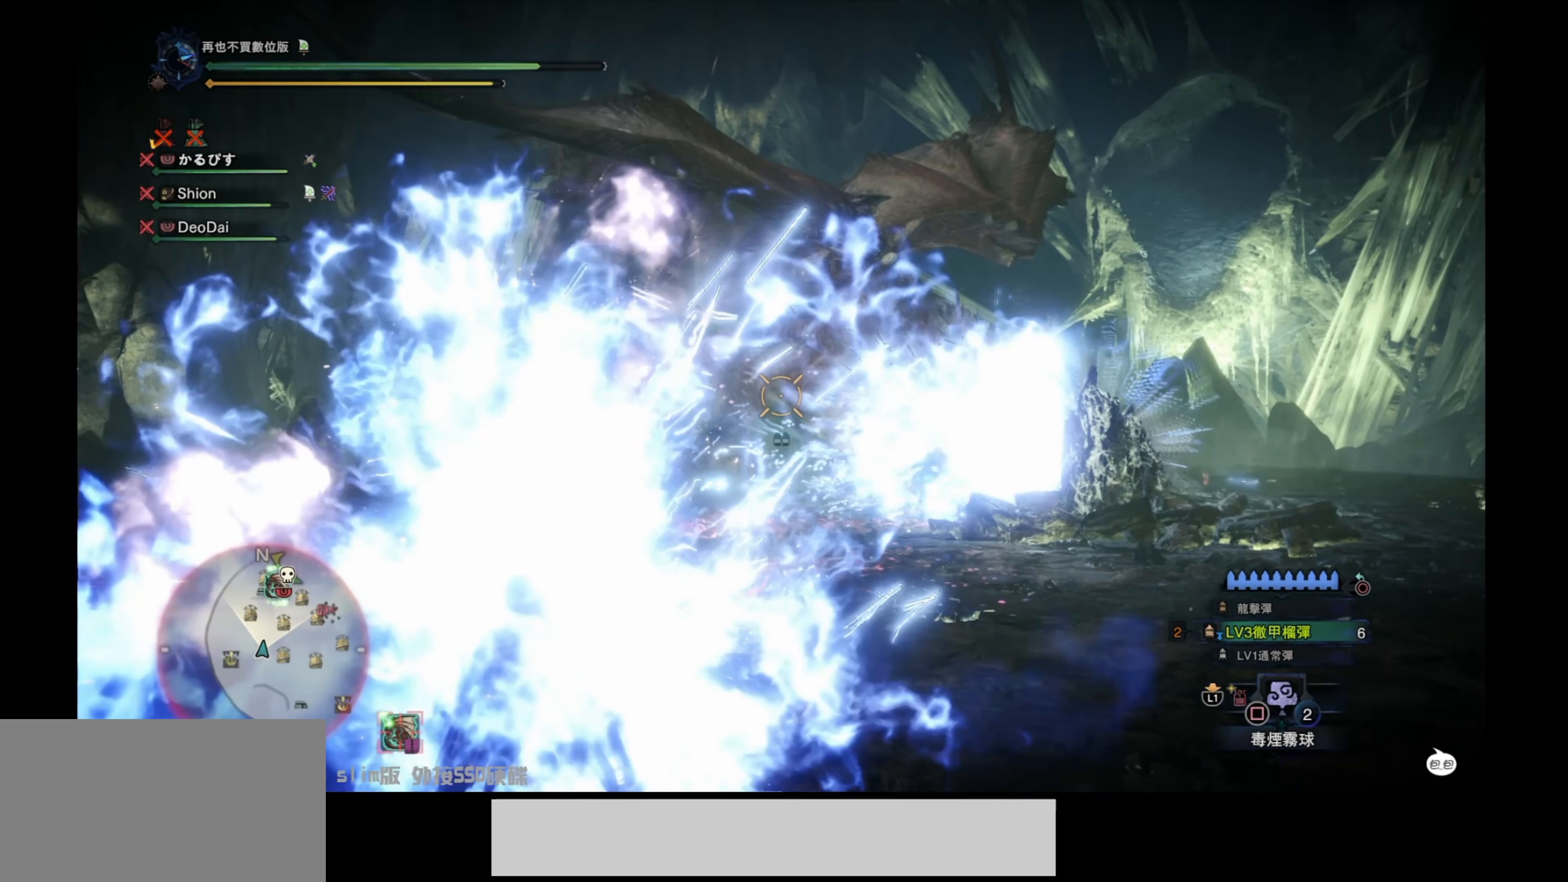
{"buttons": ["L2"], "left_stick": "up", "right_stick": "up", "events": [[84, "left_stick", "center"], [284, "left_stick", "up"], [350, "right_stick", "up"]]}
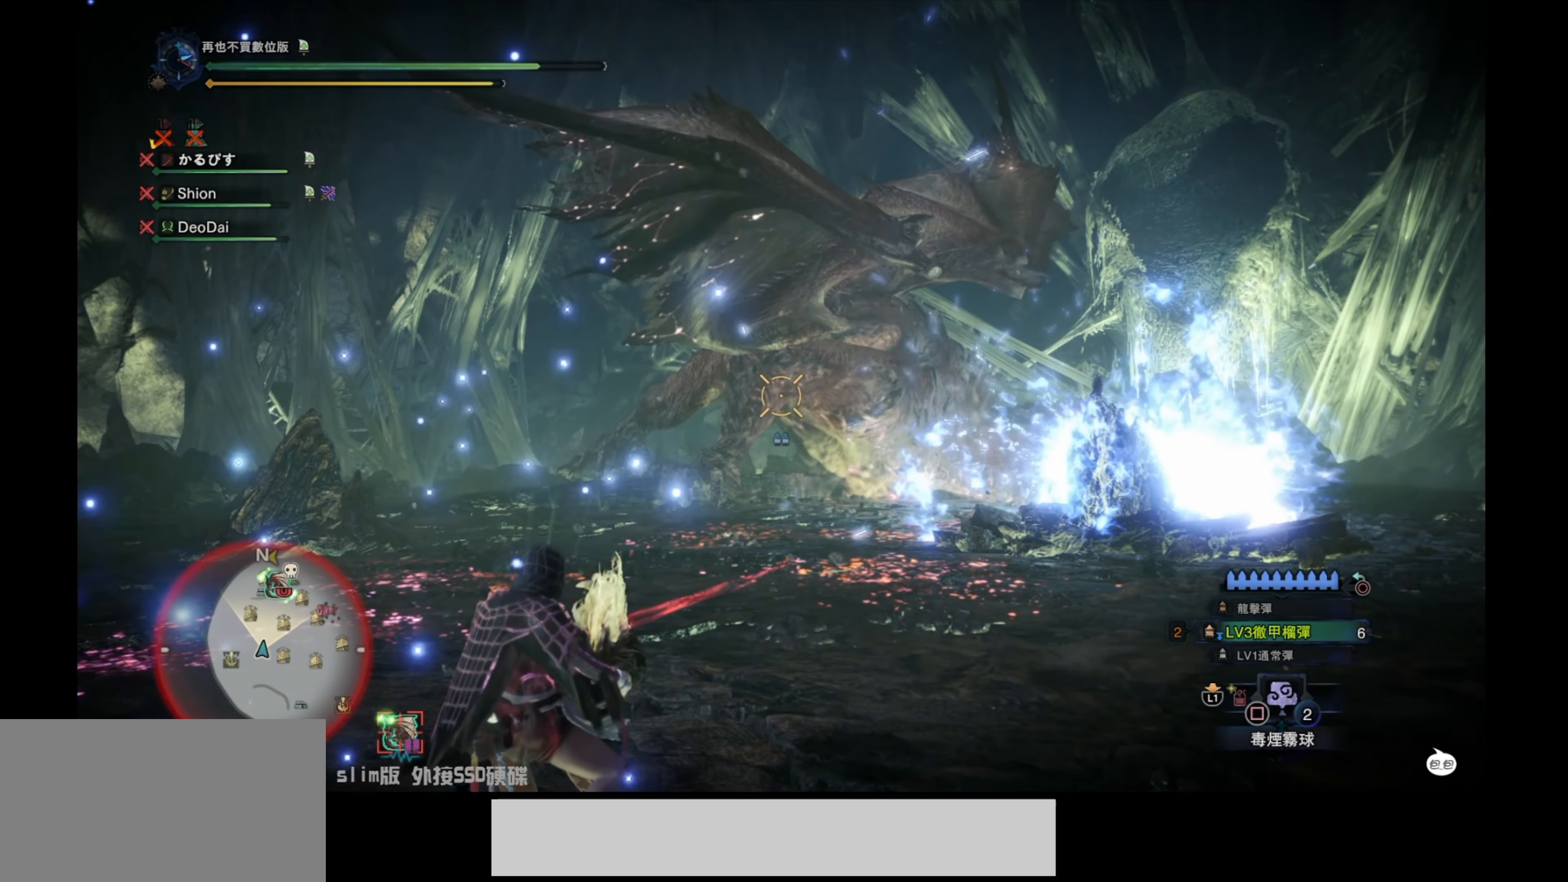
{"buttons": ["L2", "R2"], "left_stick": "up", "right_stick": "center", "events": [[150, "right_stick", "center"], [250, "R2", "down"], [367, "right_stick", "up"], [417, "R2", "up"], [434, "right_stick", "center"], [467, "R2", "down"]]}
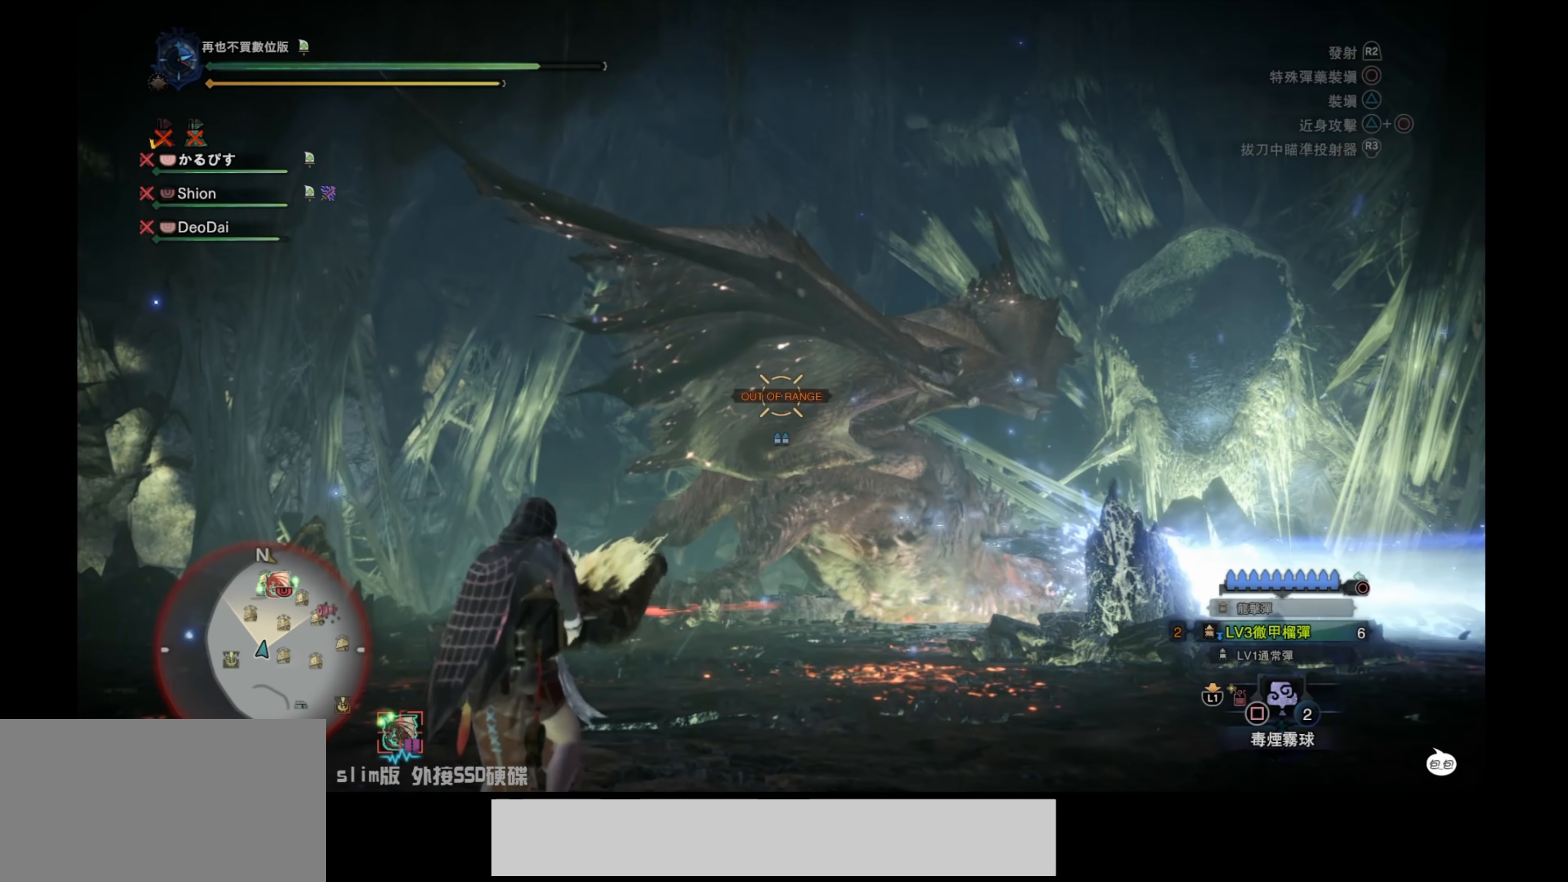
{"buttons": ["L2"], "left_stick": "up", "right_stick": "down", "events": [[84, "R2", "up"], [84, "right_stick", "up"], [134, "R2", "down"], [134, "right_stick", "center"], [234, "right_stick", "up"], [384, "R2", "up"], [384, "right_stick", "center"], [467, "right_stick", "down"]]}
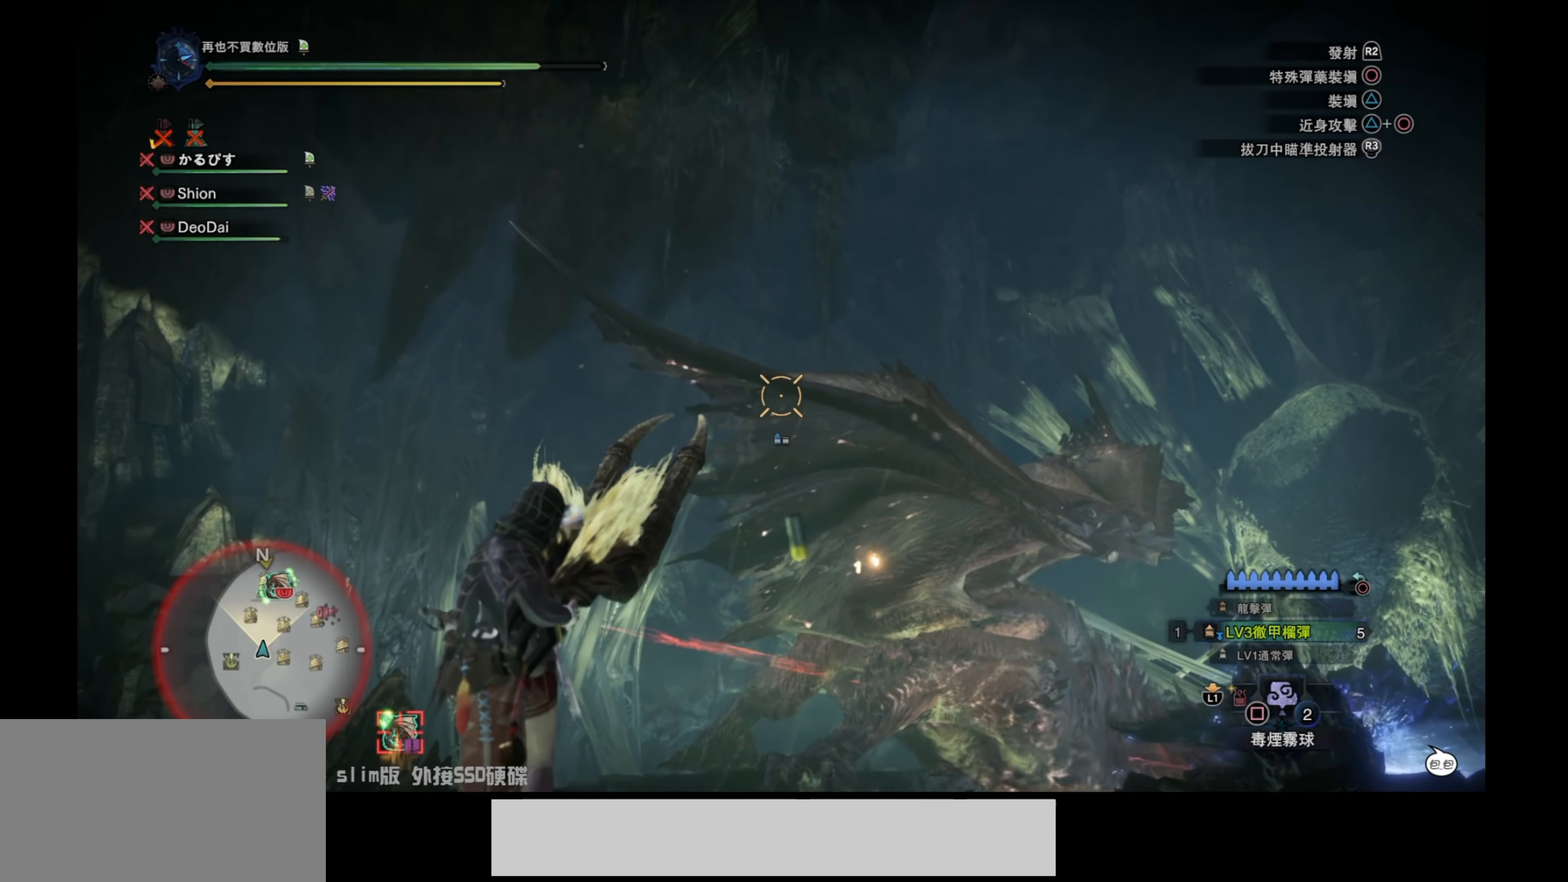
{"buttons": ["L2"], "left_stick": "up", "right_stick": "down-right", "events": [[50, "right_stick", "down-right"], [233, "right_stick", "center"], [416, "right_stick", "right"], [483, "right_stick", "down-right"]]}
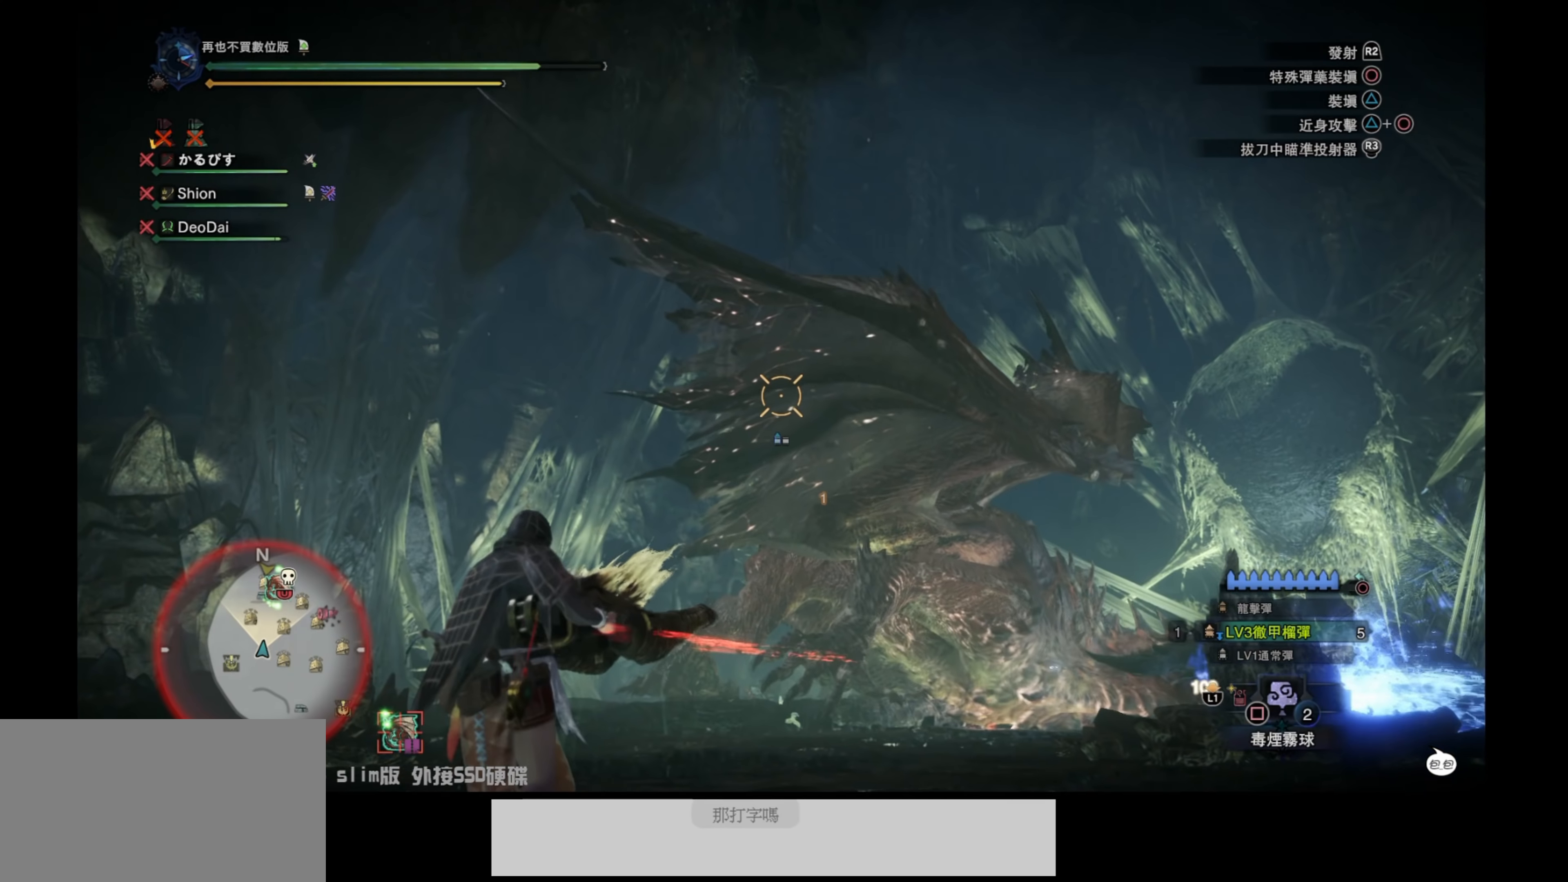
{"buttons": ["L2"], "left_stick": "up", "right_stick": "center", "events": [[33, "R2", "down"], [83, "right_stick", "center"], [166, "R2", "up"], [216, "R2", "down"], [333, "R2", "up"], [400, "R2", "down"], [500, "R2", "up"]]}
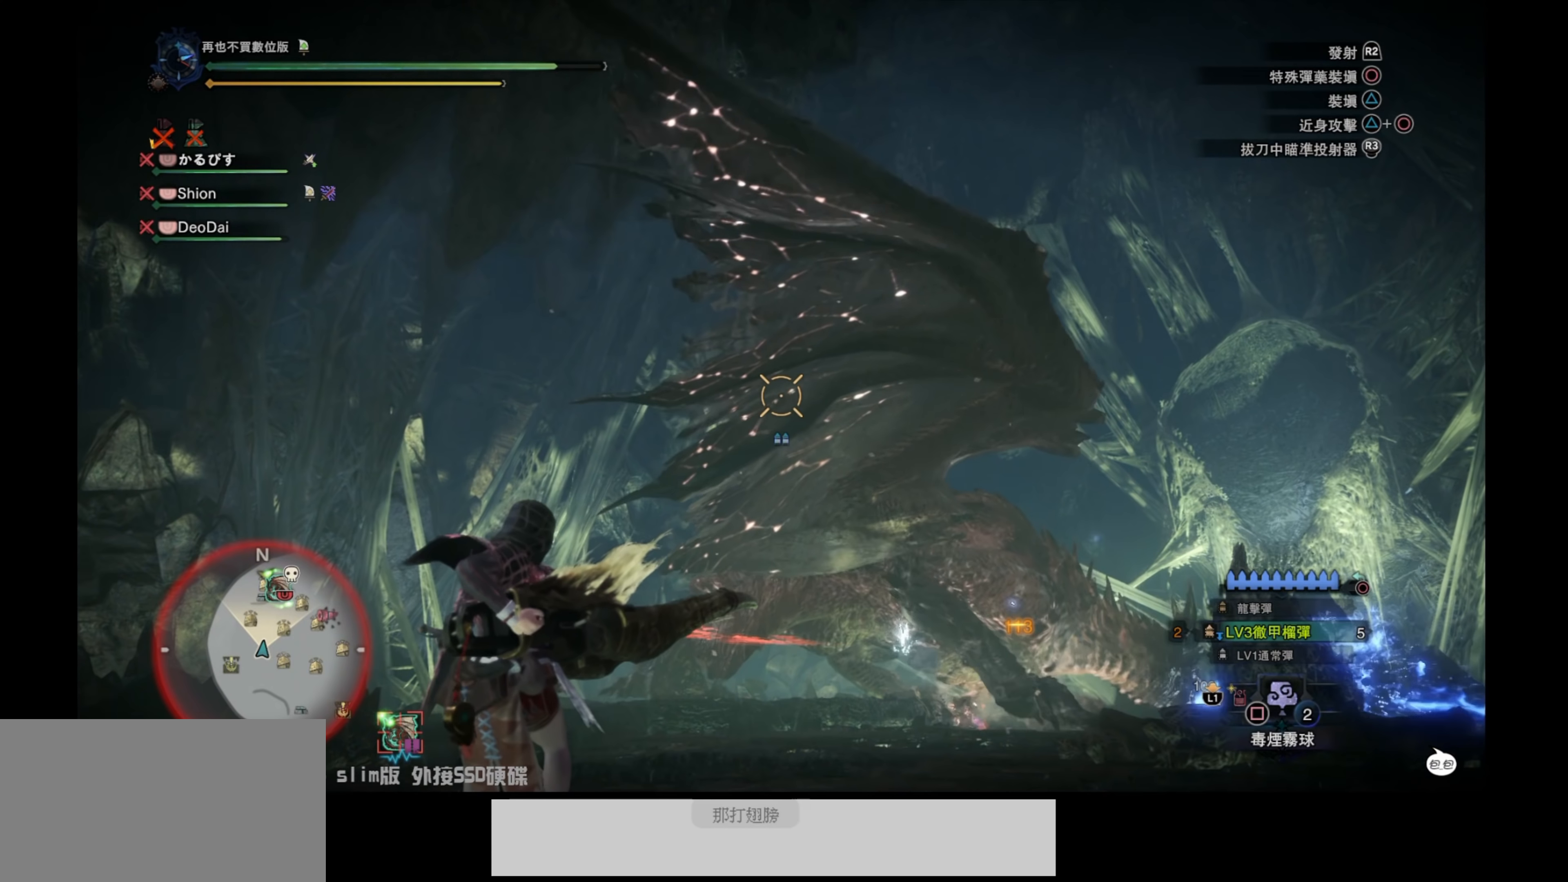
{"buttons": ["L2"], "left_stick": "up", "right_stick": "down-right", "events": [[50, "R2", "down"], [166, "R2", "up"], [216, "R2", "down"], [333, "R2", "up"], [350, "right_stick", "right"], [433, "right_stick", "down-right"]]}
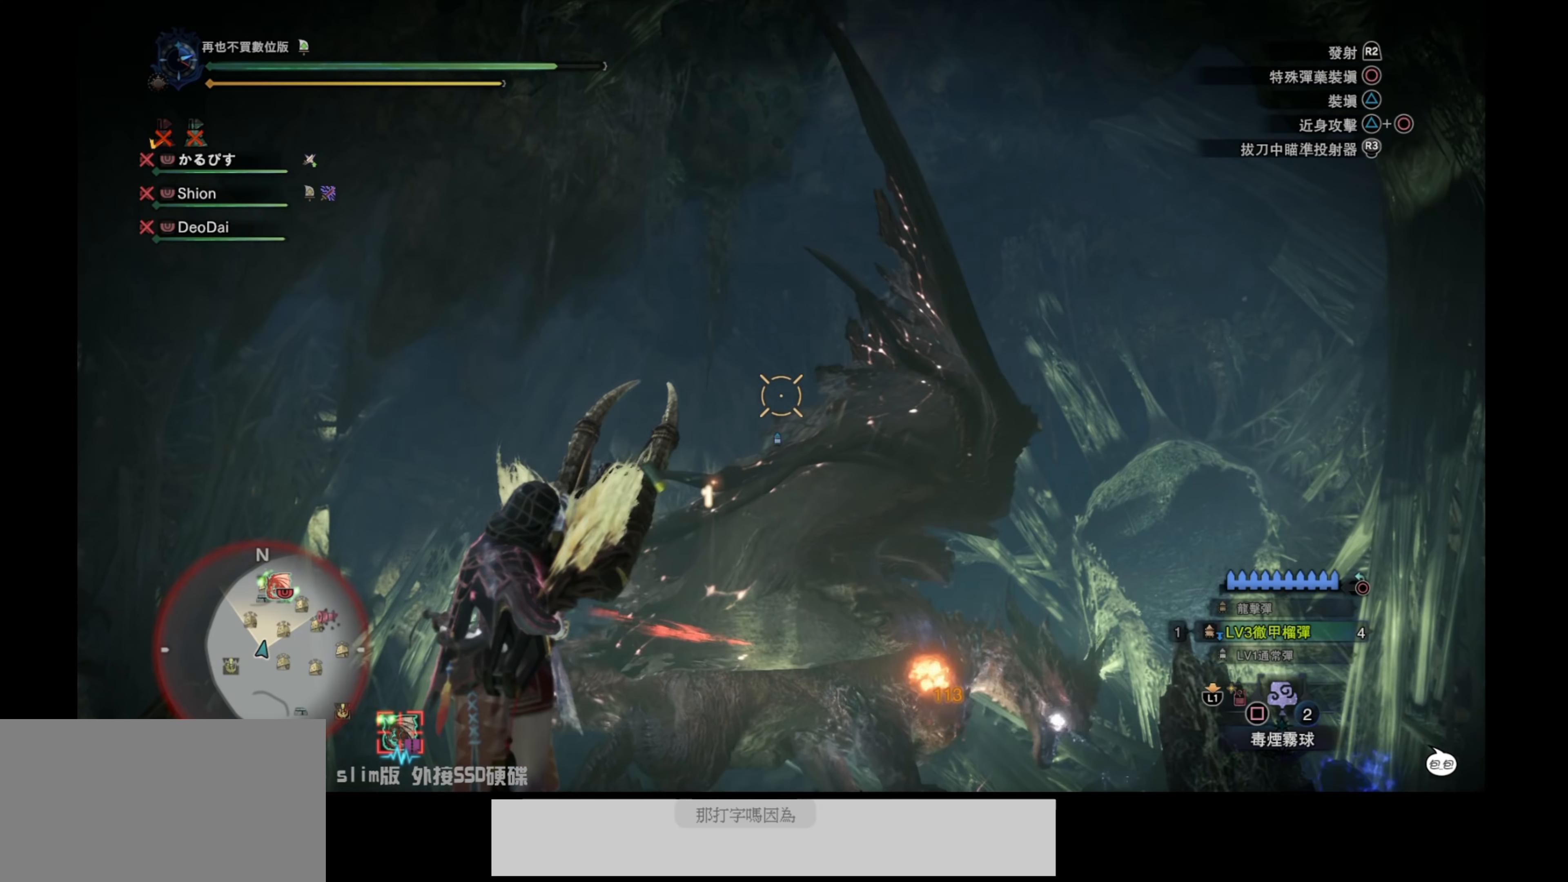
{"buttons": ["L2"], "left_stick": "up", "right_stick": "center", "events": [[150, "right_stick", "center"], [233, "right_stick", "down-left"], [400, "right_stick", "center"]]}
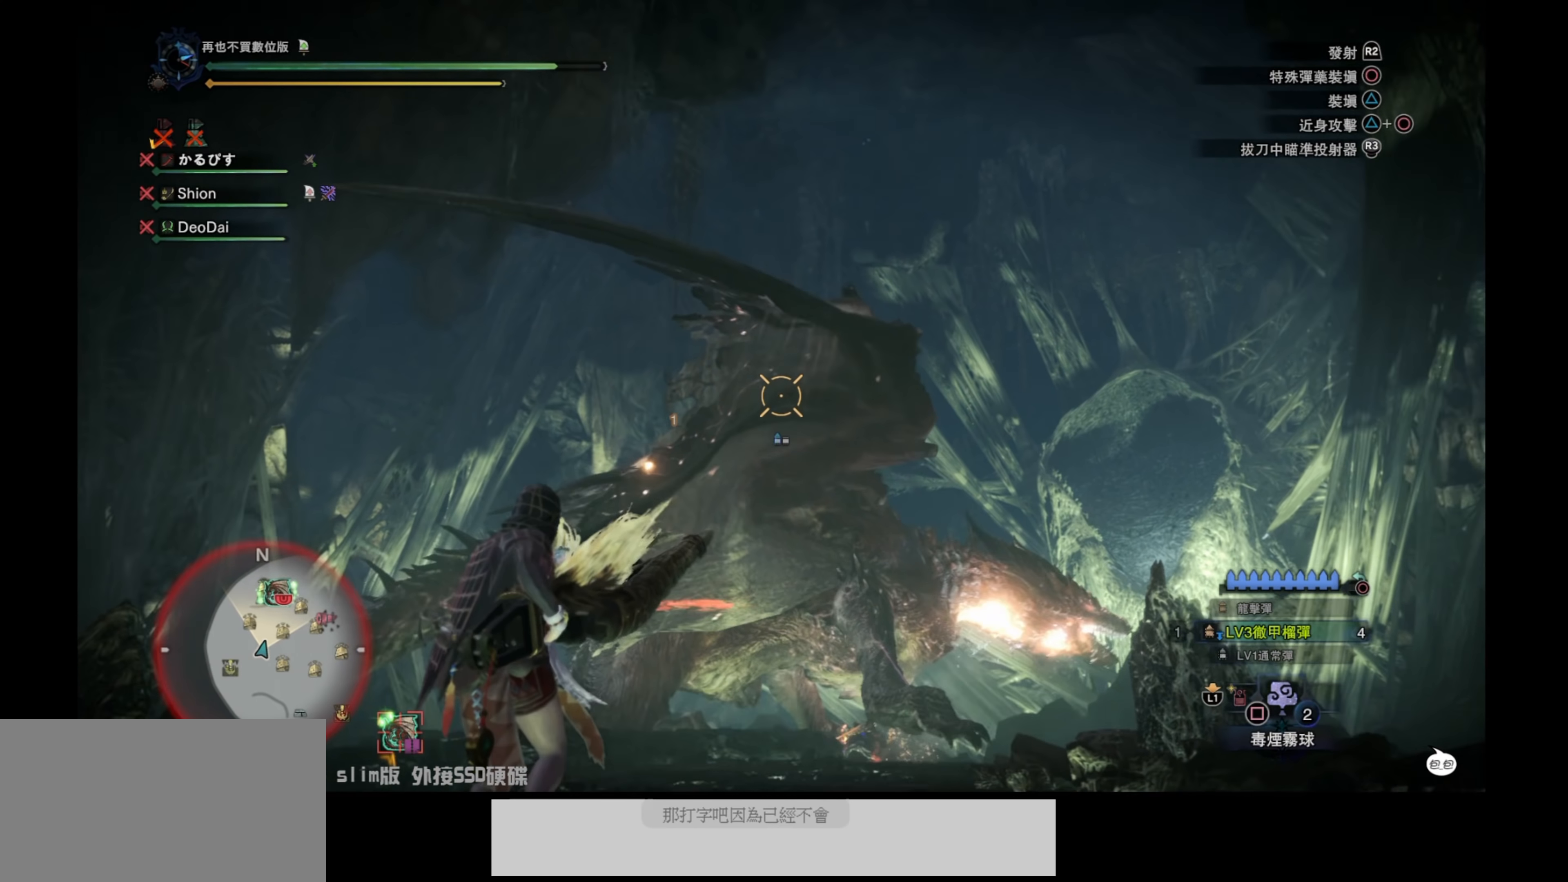
{"buttons": ["L2", "R2"], "left_stick": "up", "right_stick": "center", "events": [[50, "right_stick", "down-left"], [200, "right_stick", "up"], [250, "R2", "down"], [350, "right_stick", "center"], [366, "R2", "up"], [416, "R2", "down"]]}
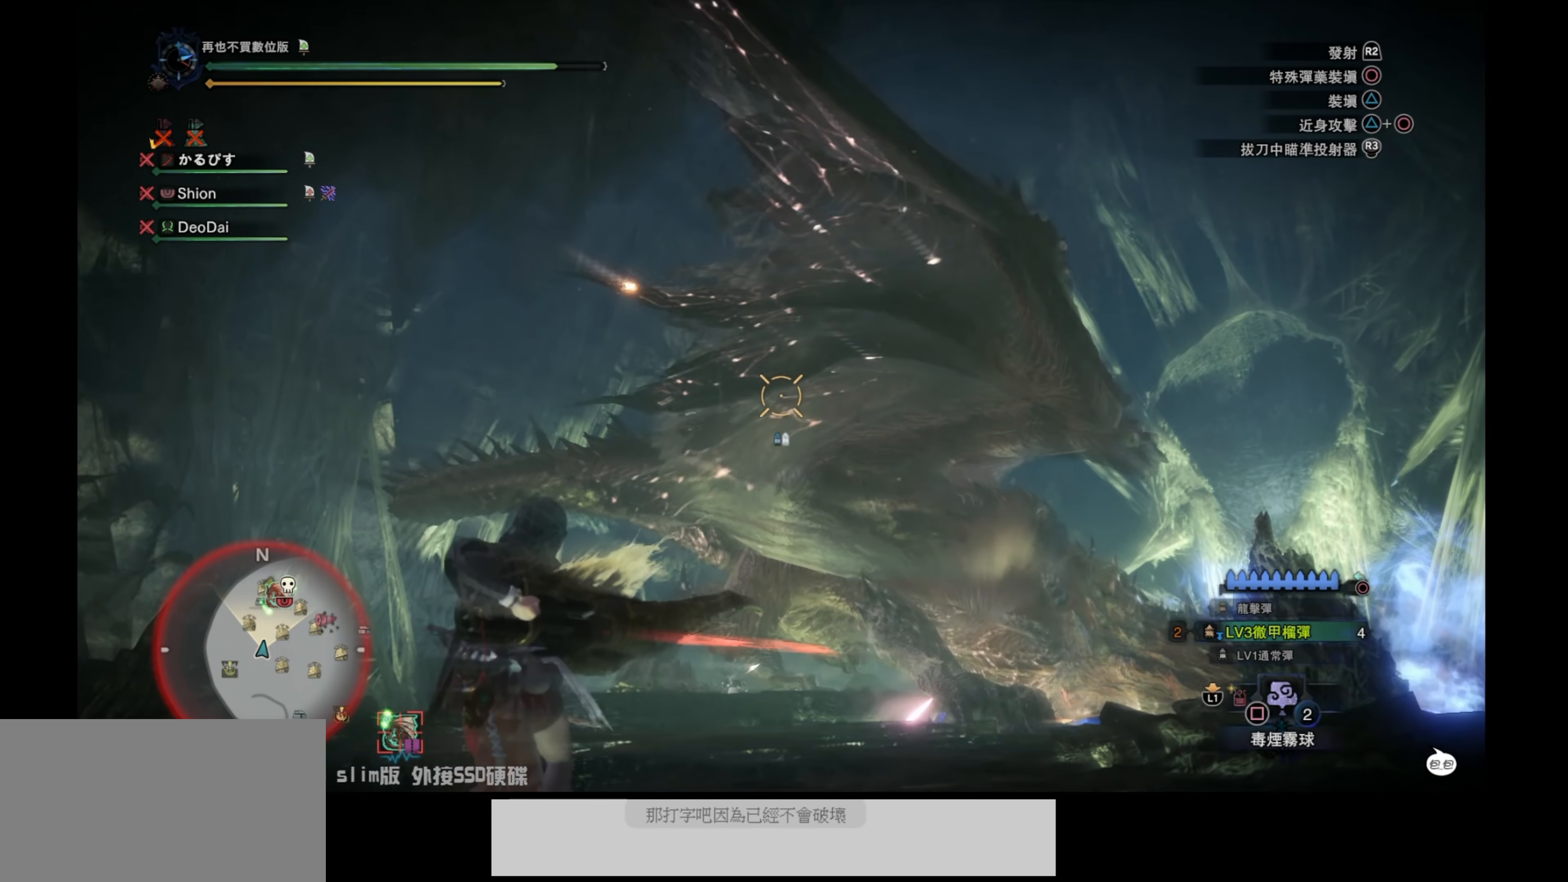
{"buttons": ["L2"], "left_stick": "up", "right_stick": "center", "events": [[33, "R2", "up"], [83, "R2", "down"], [200, "R2", "up"], [250, "R2", "down"], [483, "R2", "up"]]}
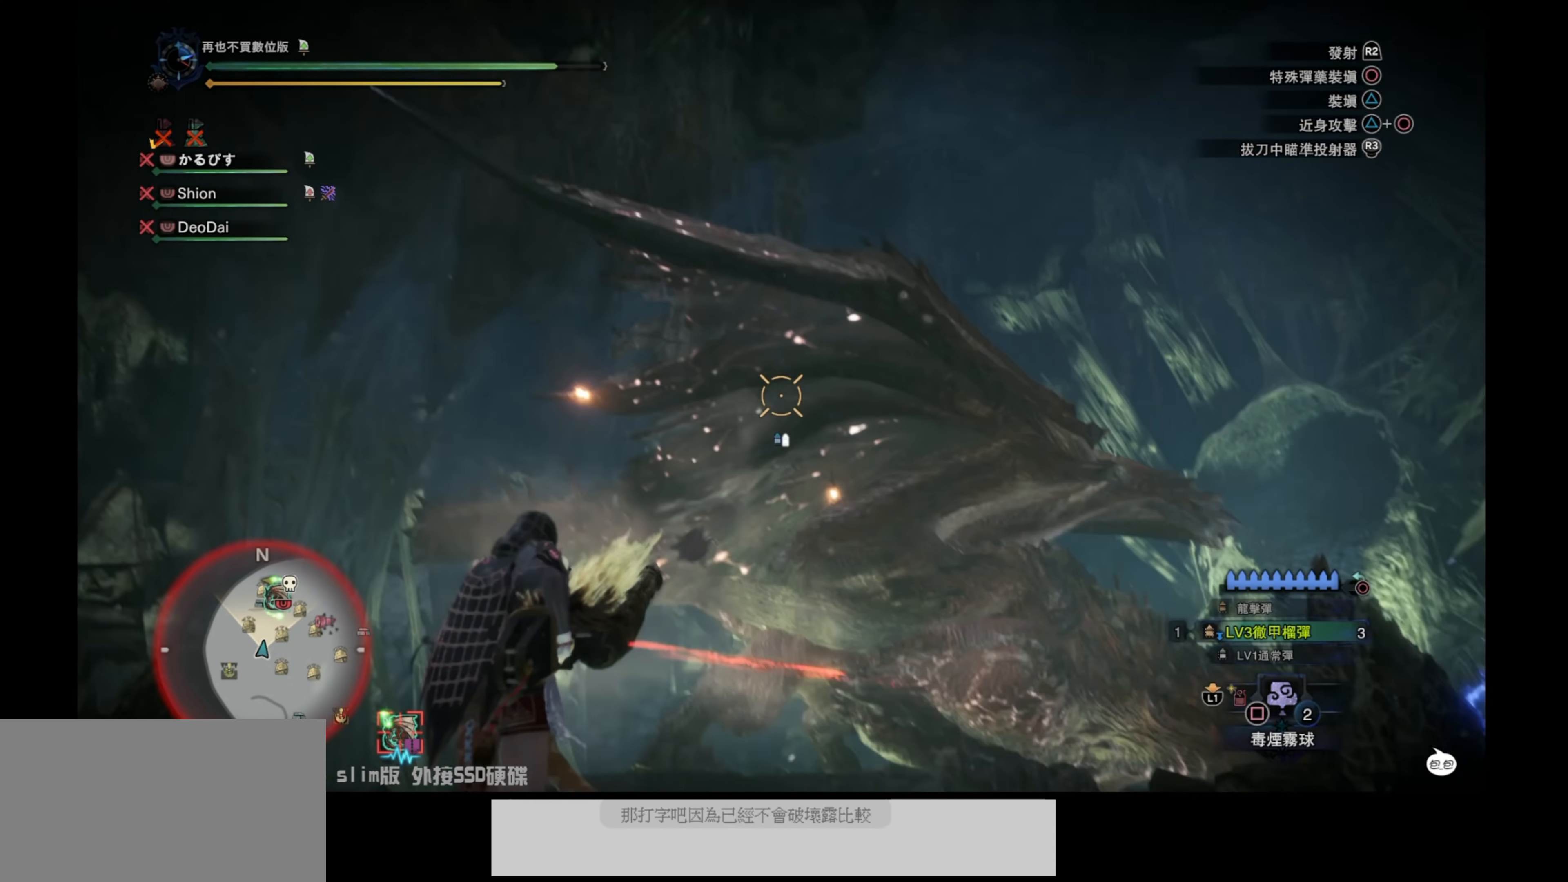
{"buttons": ["L2"], "left_stick": "left", "right_stick": "down-right", "events": [[116, "left_stick", "up-left"], [116, "right_stick", "down"], [233, "left_stick", "left"], [333, "right_stick", "center"], [483, "right_stick", "down-right"]]}
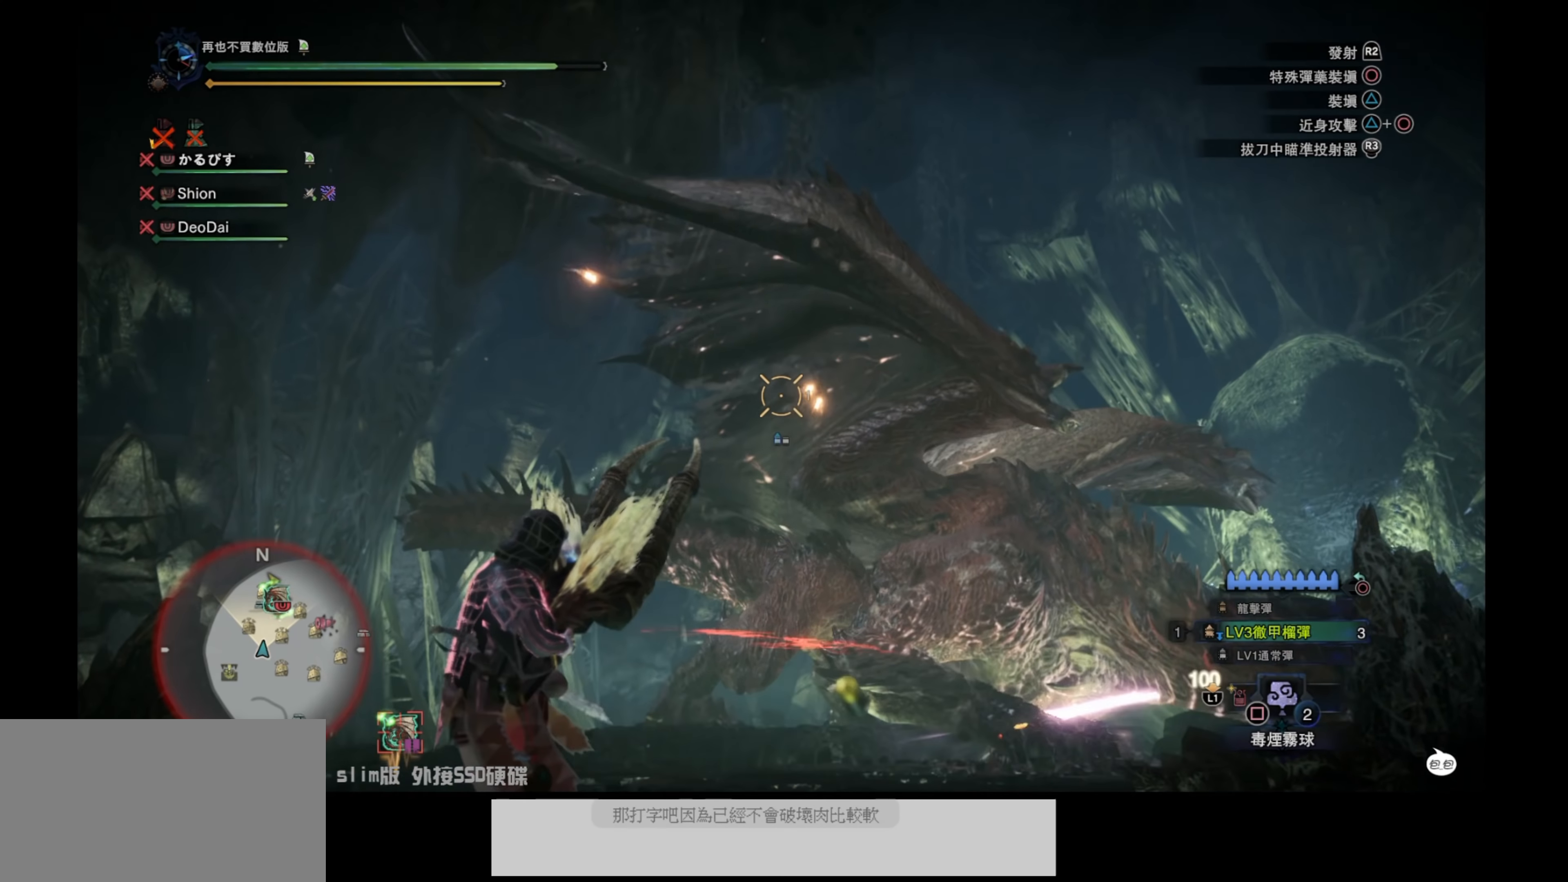
{"buttons": ["L2"], "left_stick": "left", "right_stick": "center", "events": [[233, "right_stick", "center"], [316, "right_stick", "up"], [383, "right_stick", "center"]]}
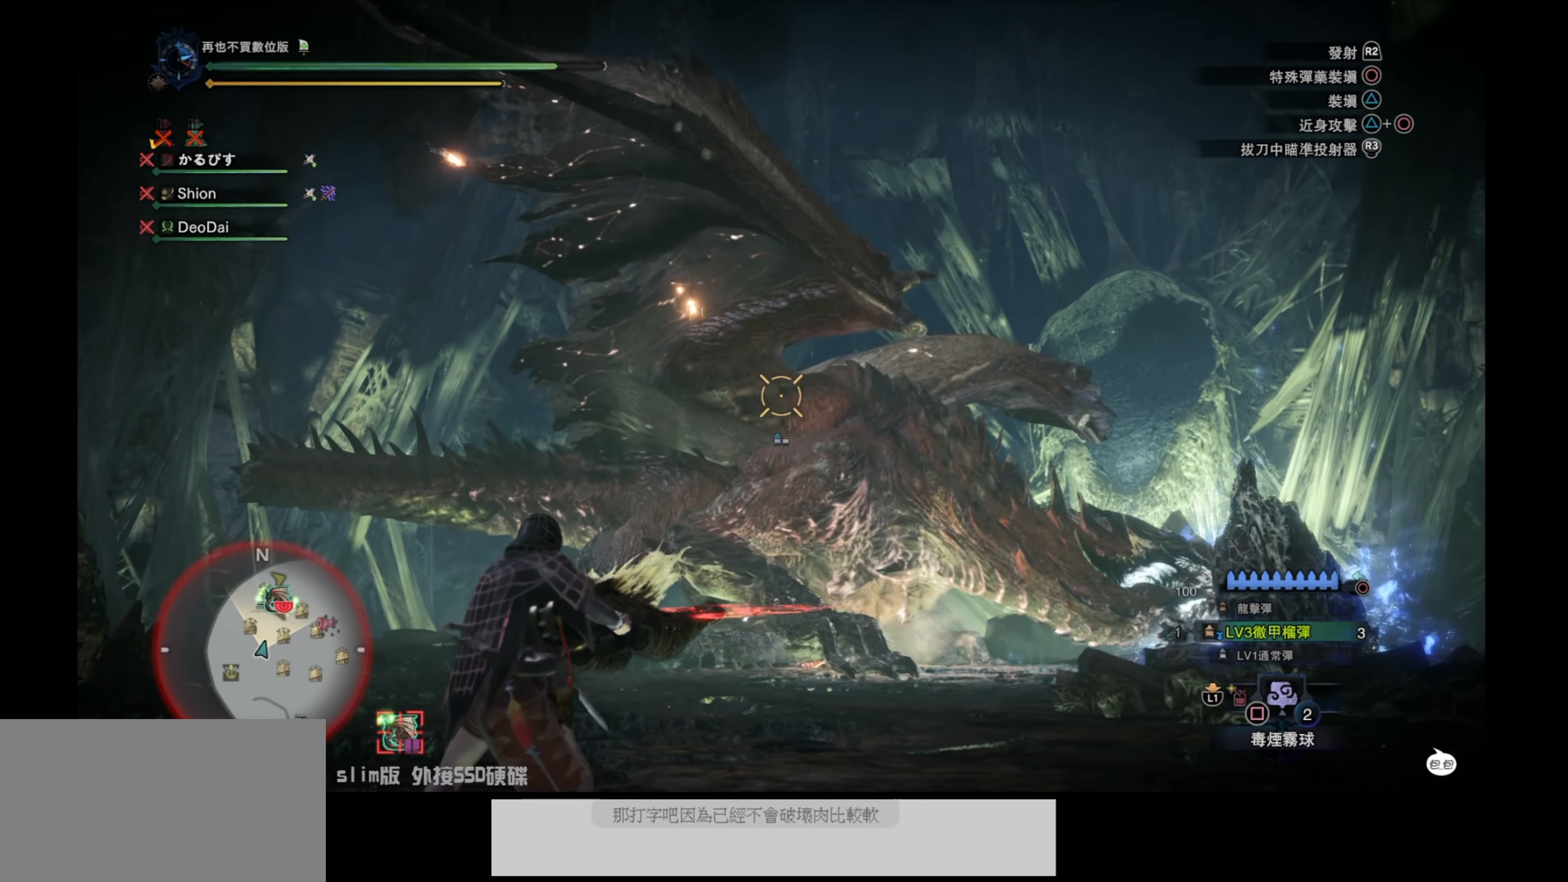
{"buttons": ["L2"], "left_stick": "left", "right_stick": "up-left", "events": [[316, "right_stick", "up-left"]]}
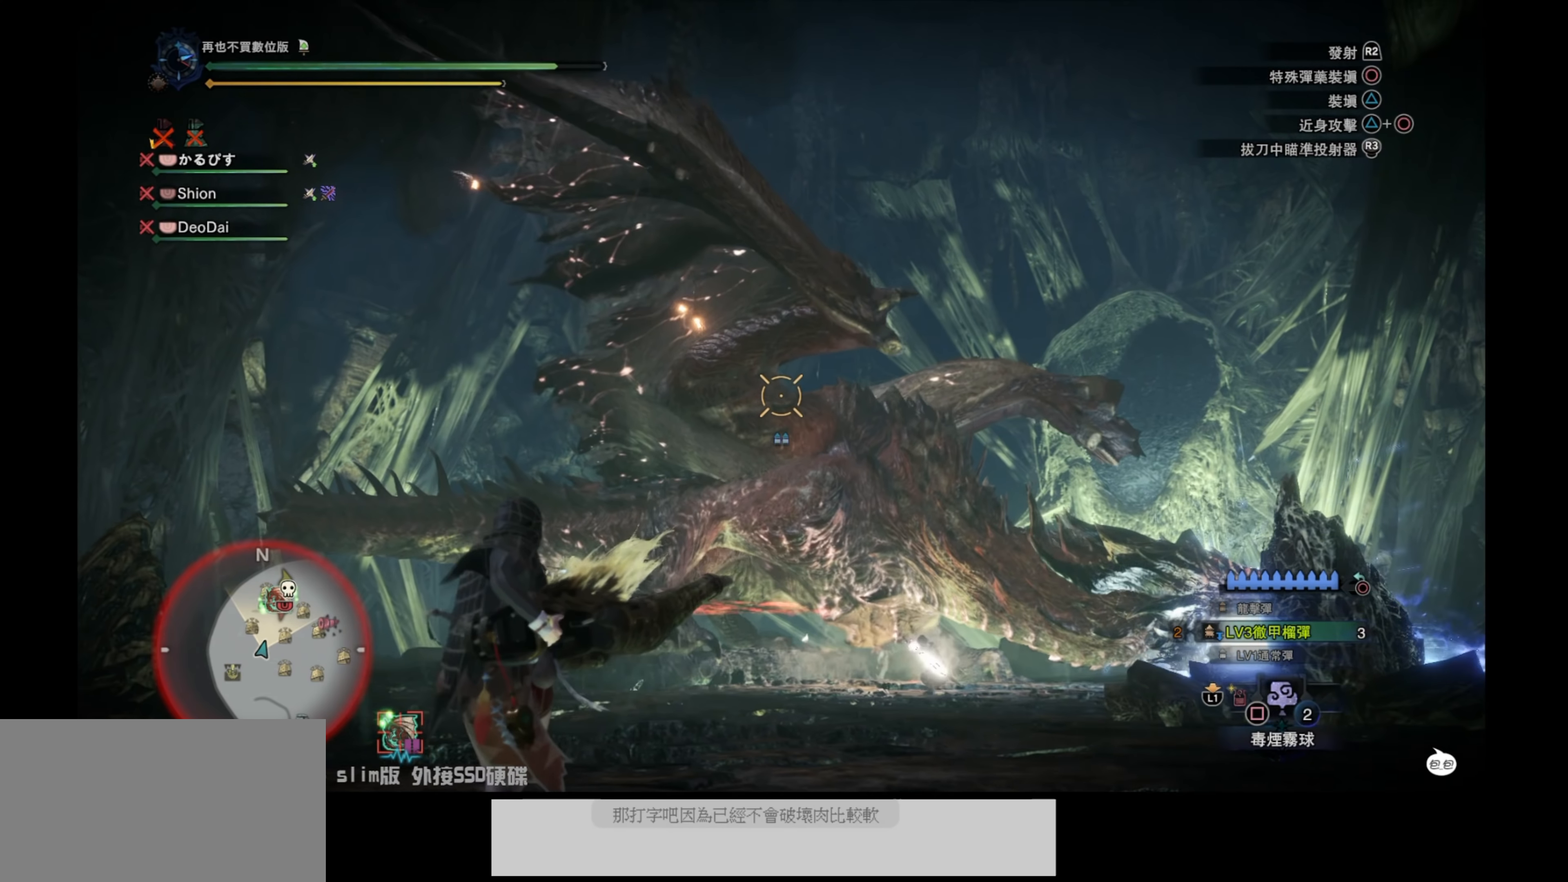
{"buttons": ["L2"], "left_stick": "left", "right_stick": "center", "events": [[100, "R2", "down"], [216, "R2", "up"], [300, "right_stick", "down-right"], [466, "right_stick", "center"]]}
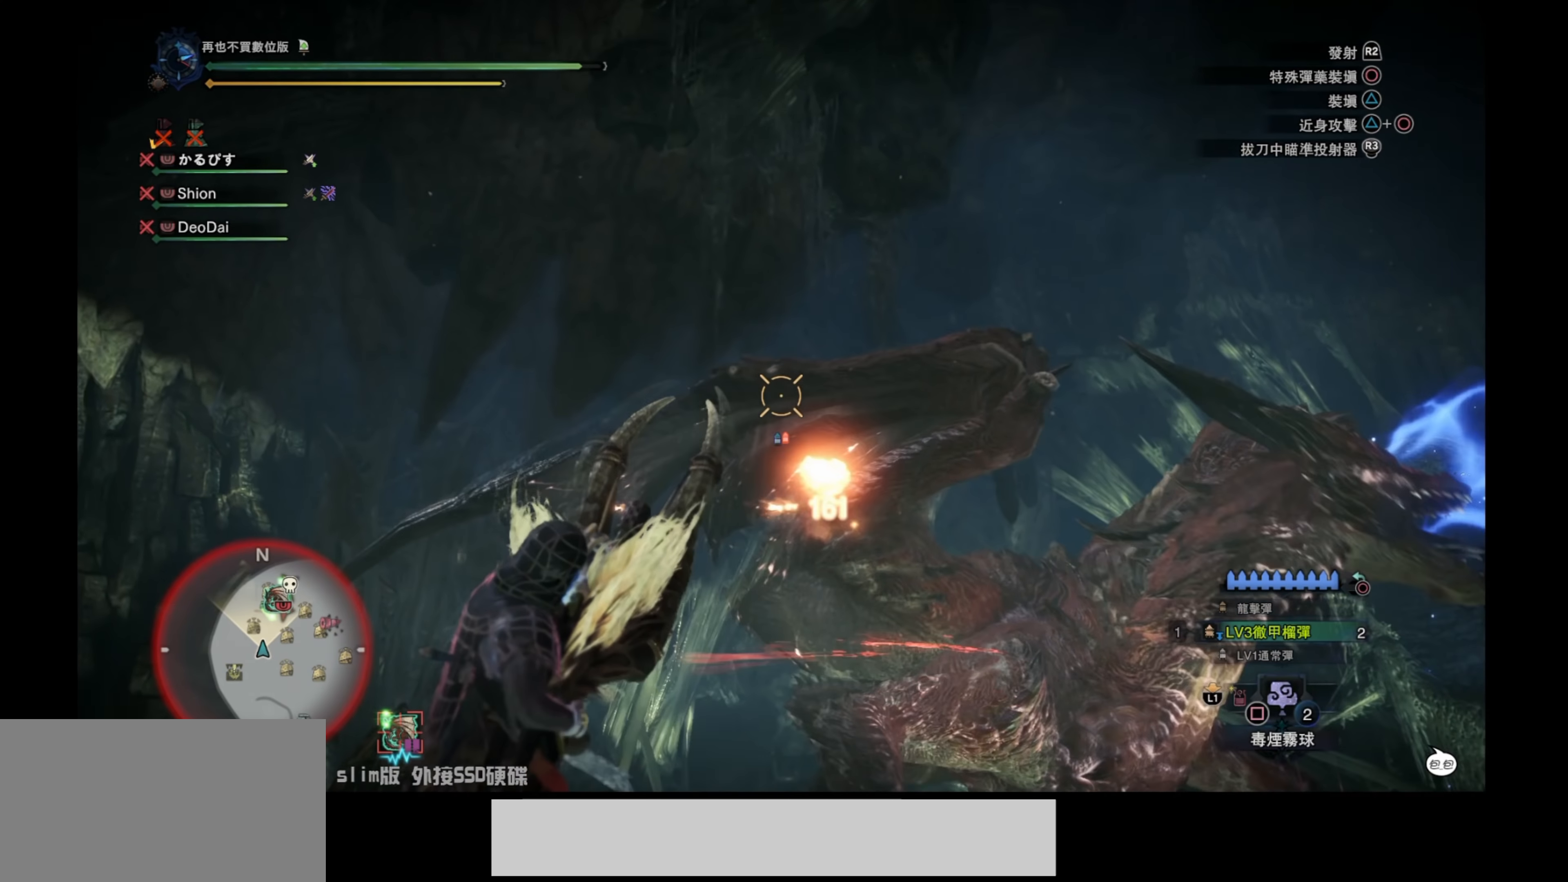
{"buttons": ["L2"], "left_stick": "left", "right_stick": "down-right", "events": [[183, "right_stick", "down-right"]]}
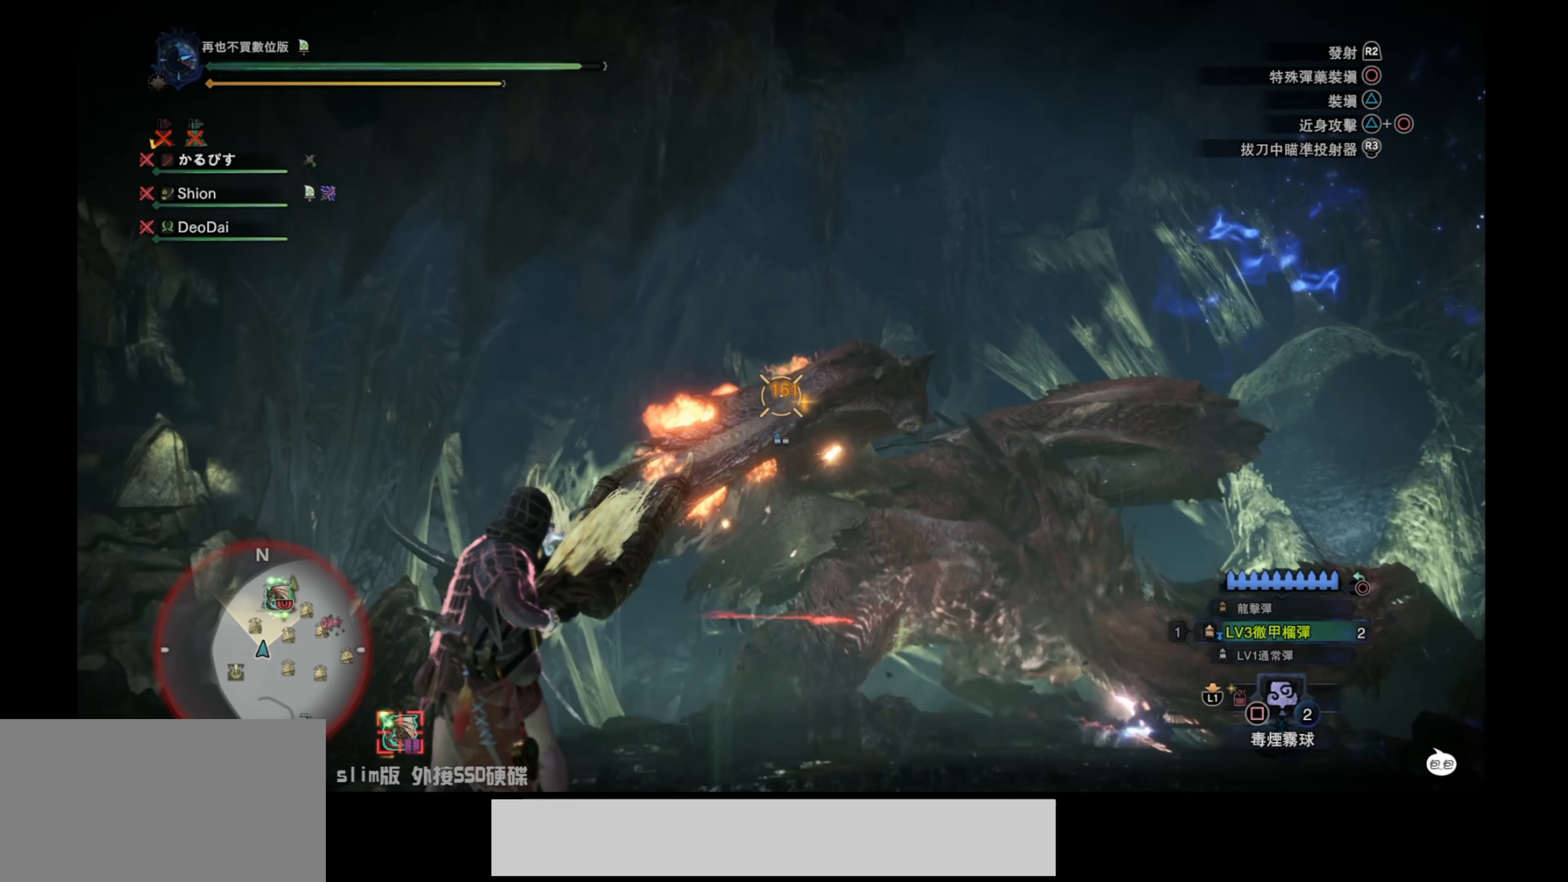
{"buttons": ["L2"], "left_stick": "up", "right_stick": "up-right", "events": [[17, "right_stick", "center"], [350, "left_stick", "up-left"], [367, "right_stick", "up-right"], [483, "left_stick", "up"]]}
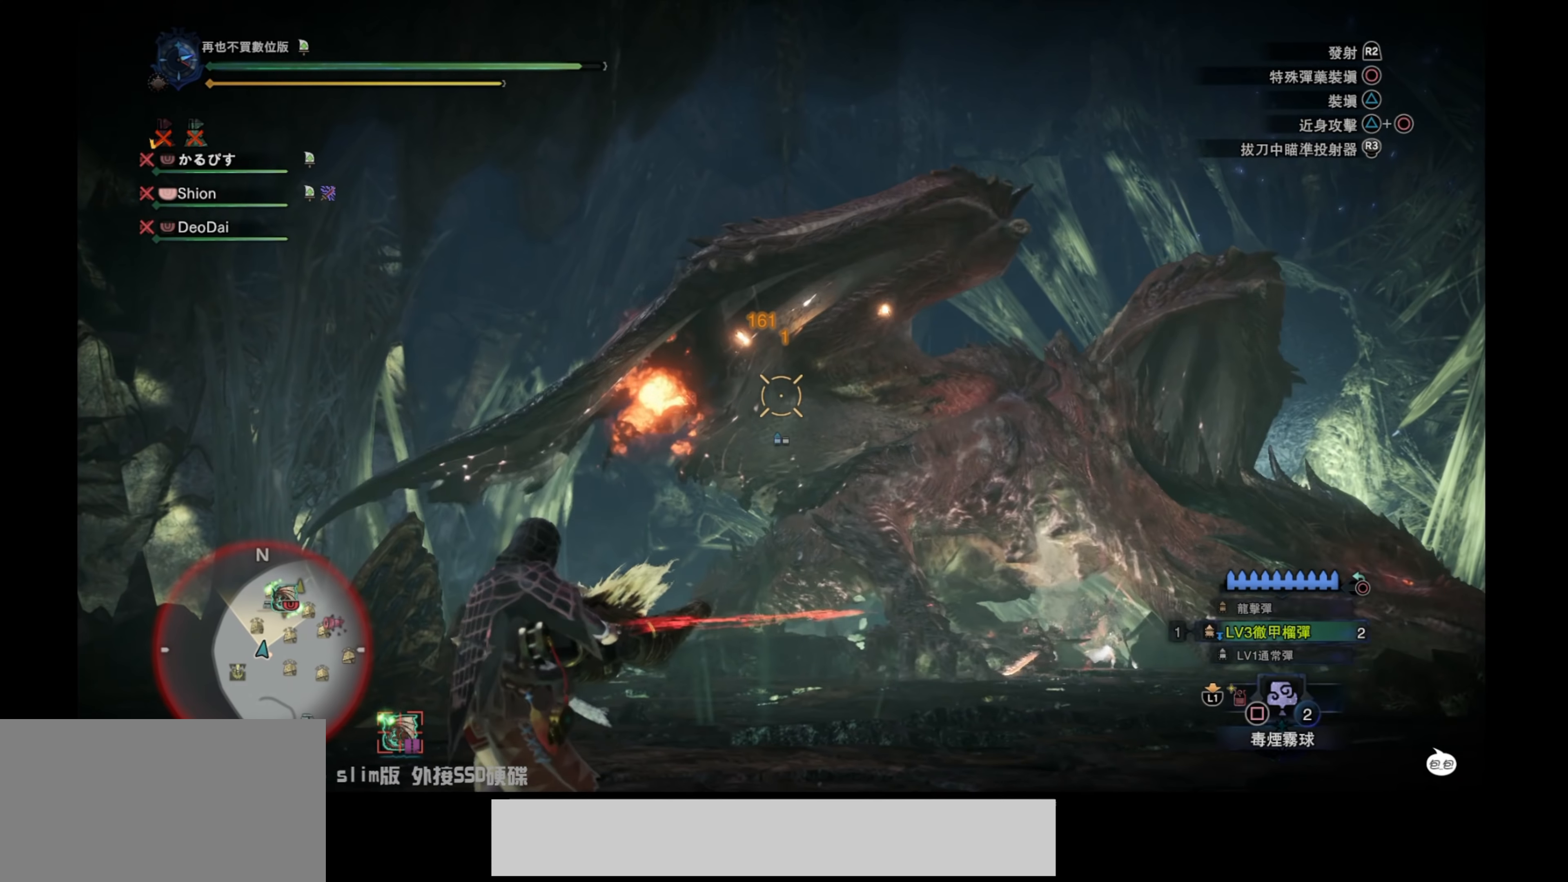
{"buttons": ["L2"], "left_stick": "up", "right_stick": "center", "events": [[233, "right_stick", "center"], [333, "R2", "down"], [467, "R2", "up"]]}
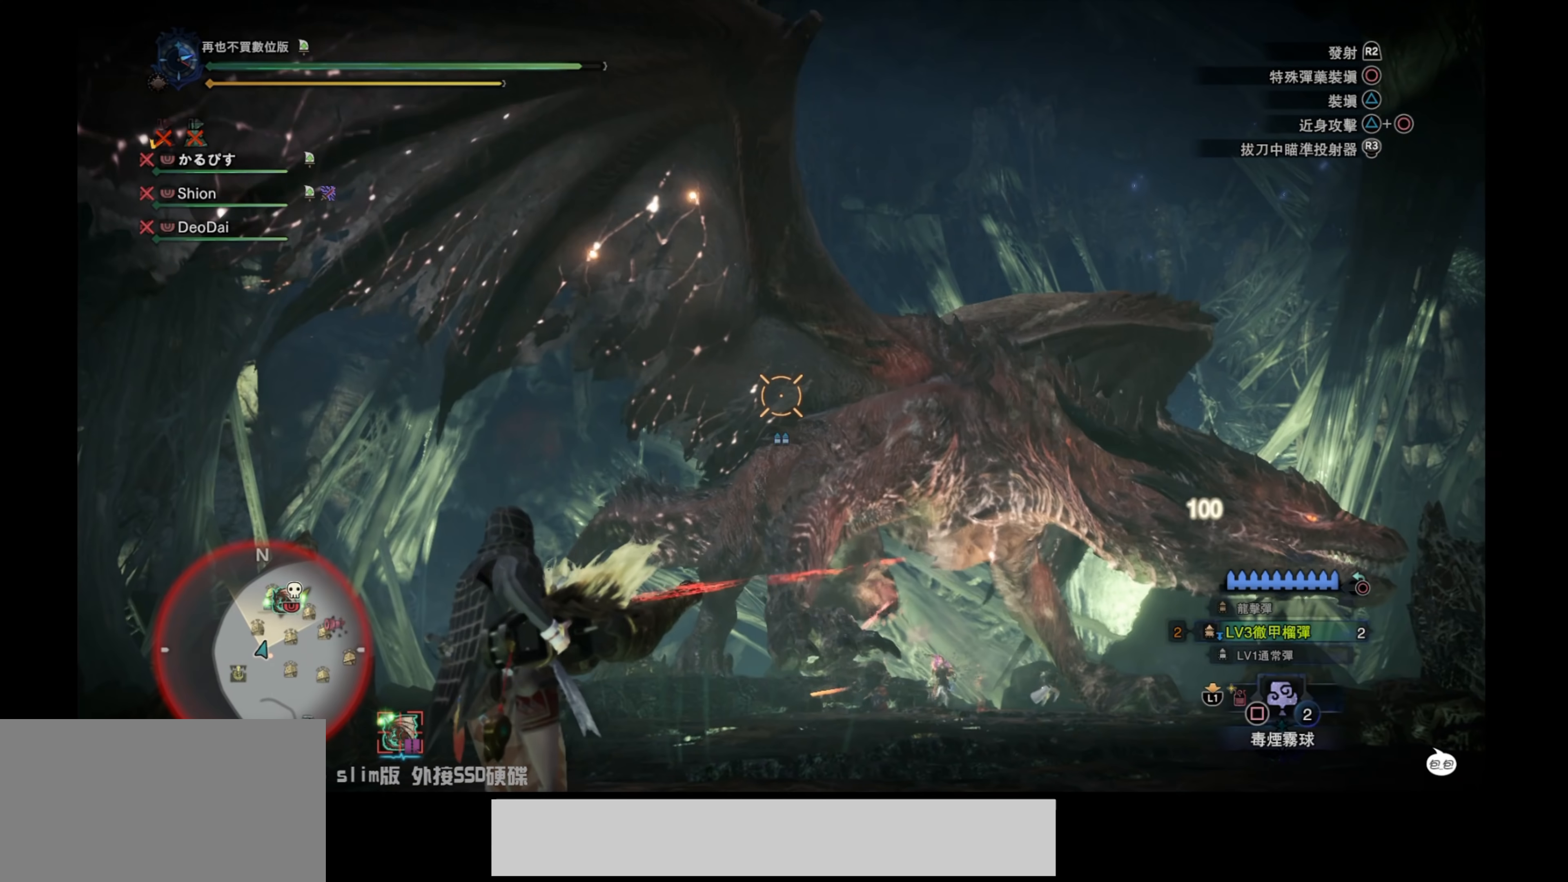
{"buttons": ["L2"], "left_stick": "left", "right_stick": "center", "events": [[67, "right_stick", "down-left"], [100, "left_stick", "up-left"], [217, "right_stick", "down"], [233, "left_stick", "left"], [333, "right_stick", "center"]]}
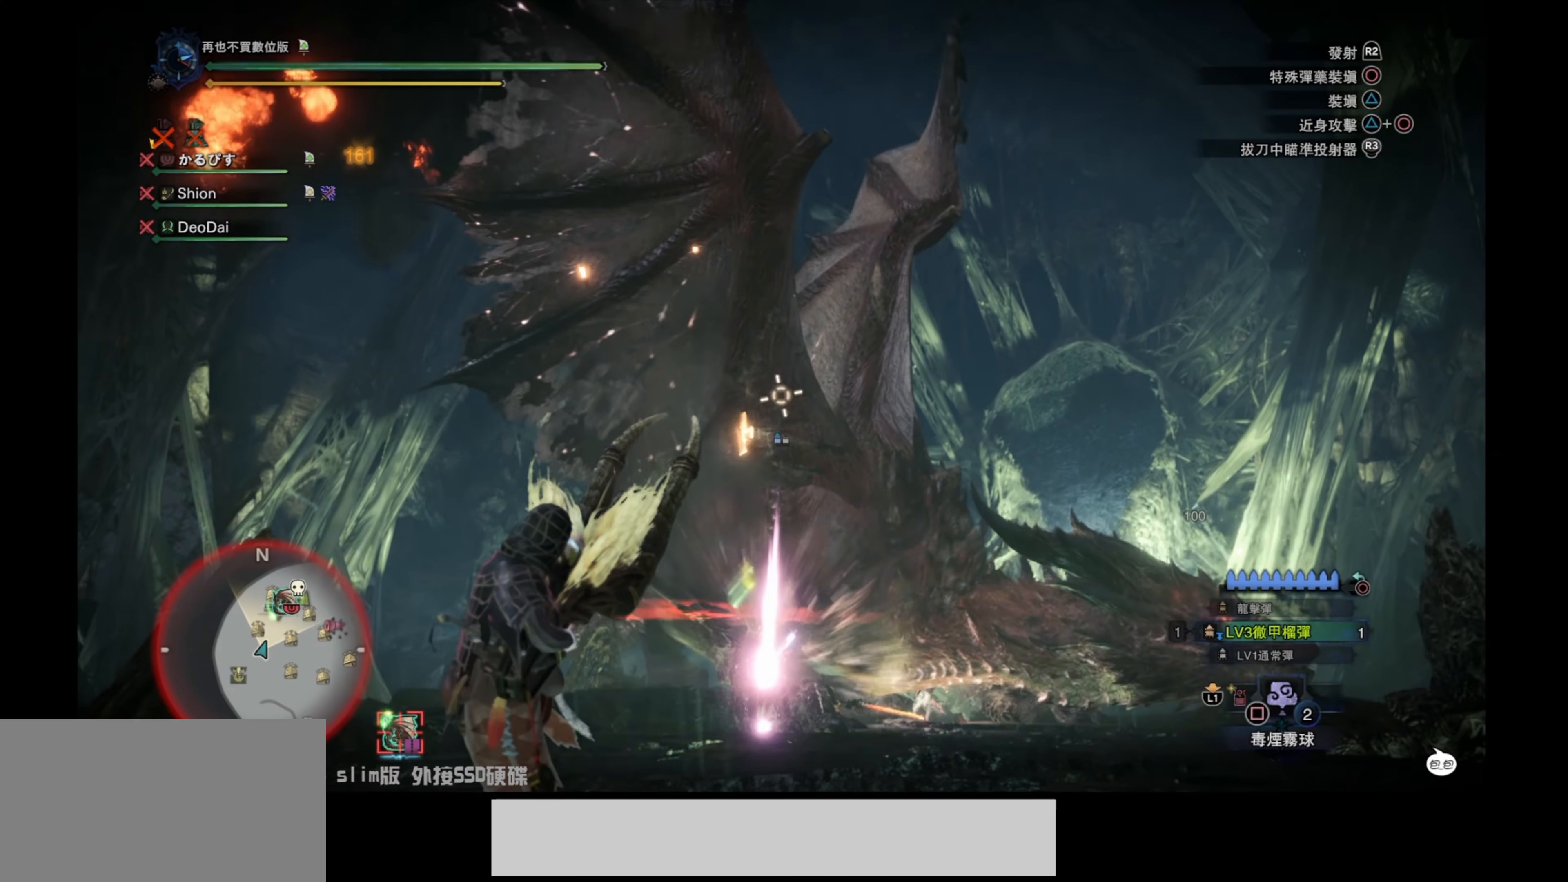
{"buttons": ["L2"], "left_stick": "center", "right_stick": "center", "events": [[67, "right_stick", "up"], [117, "left_stick", "down-left"], [117, "right_stick", "center"], [183, "right_stick", "down"], [333, "left_stick", "down-right"], [367, "right_stick", "center"], [450, "left_stick", "center"]]}
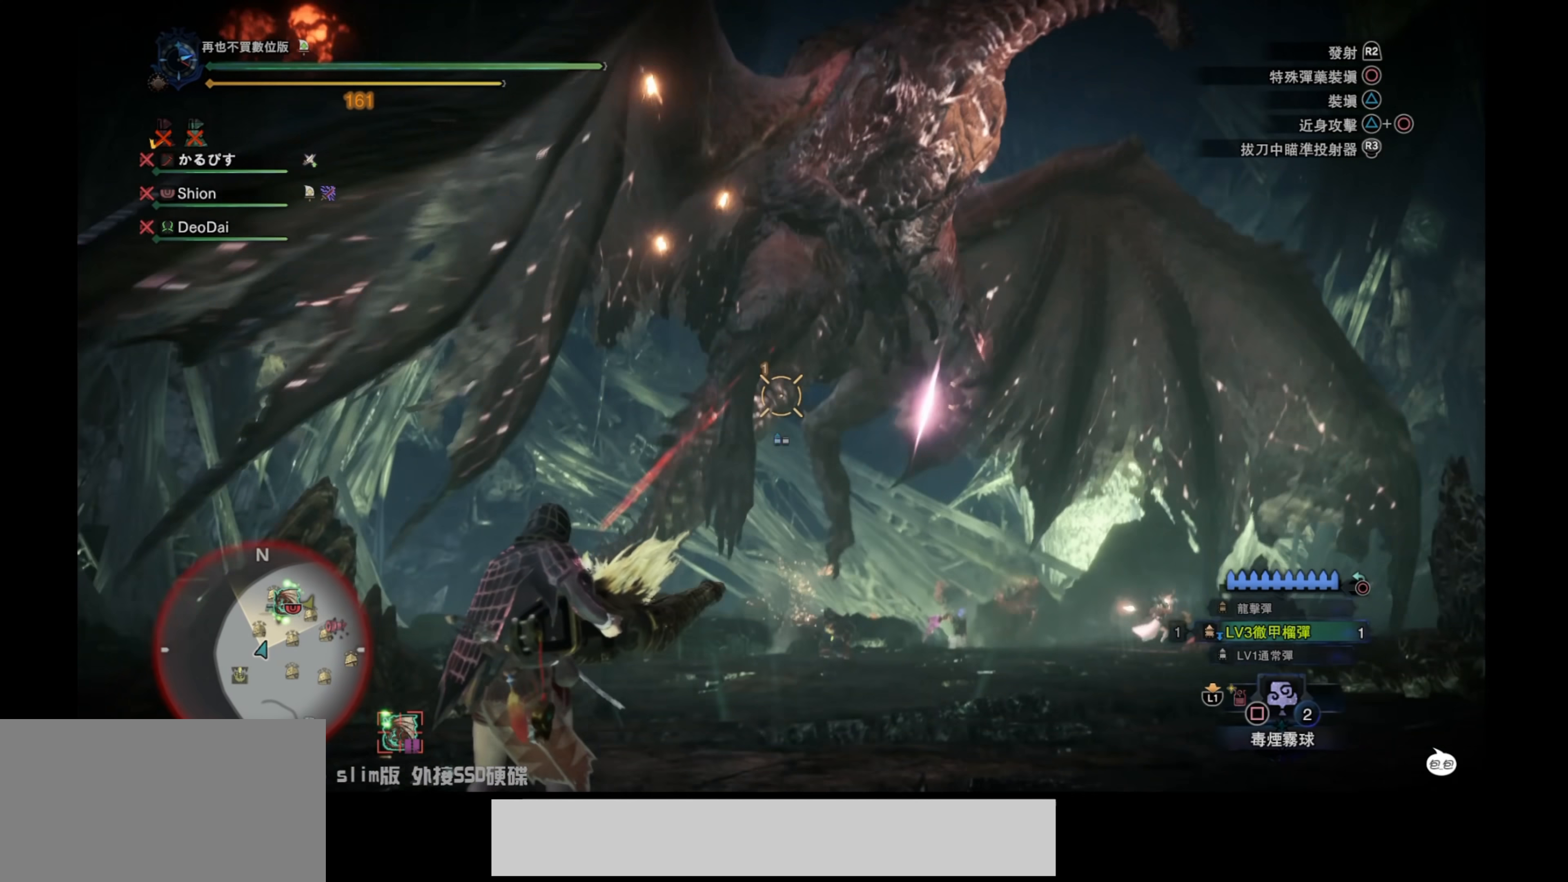
{"buttons": [], "left_stick": "center", "right_stick": "down-right", "events": [[33, "L2", "up"], [267, "right_stick", "down-right"]]}
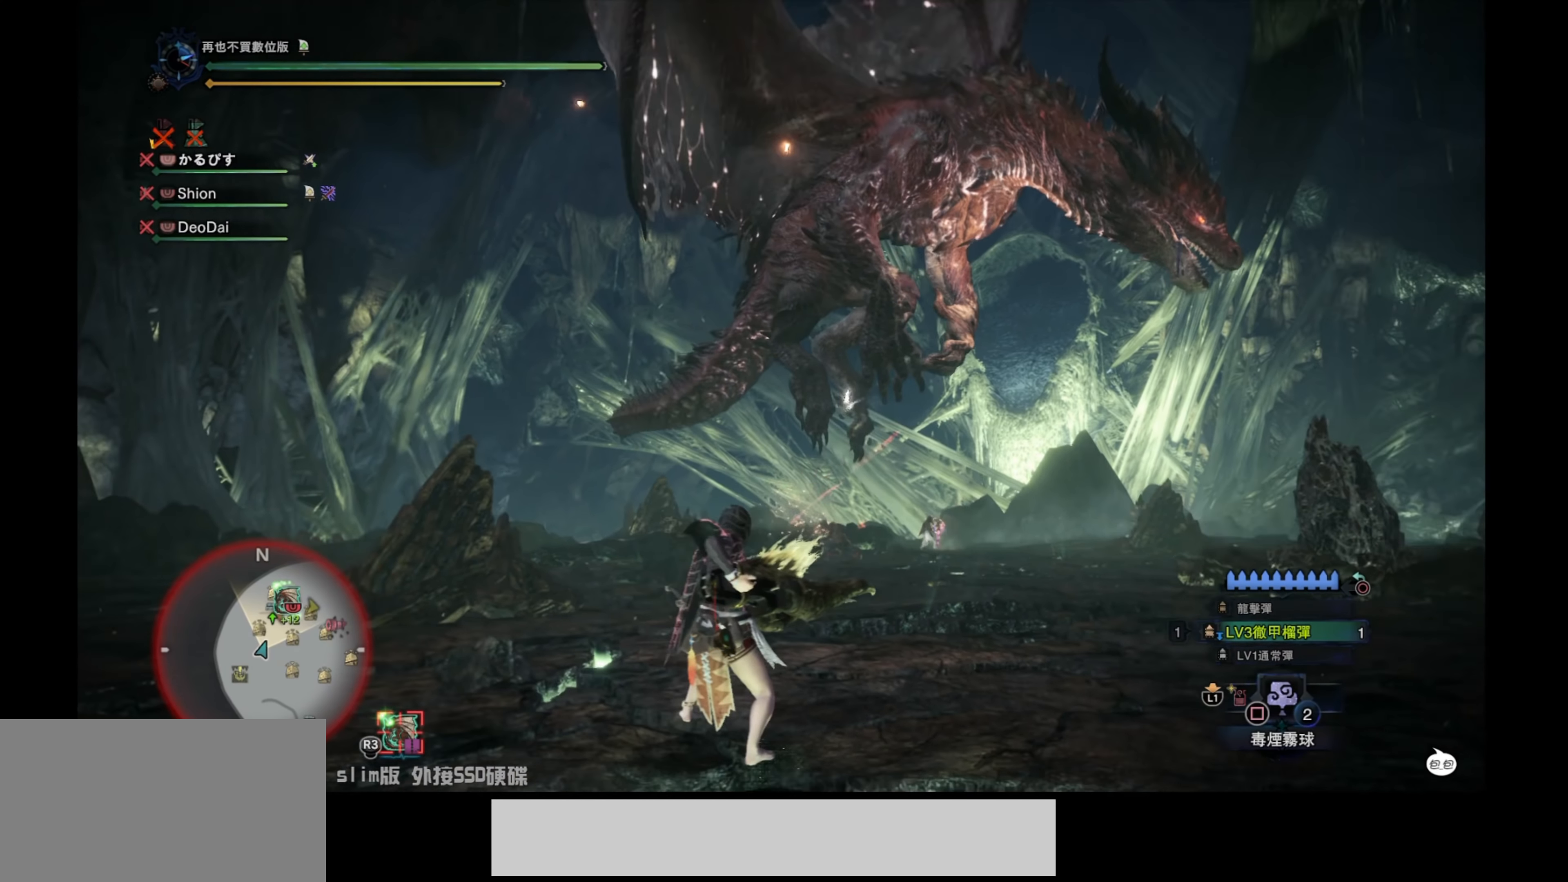
{"buttons": ["R1"], "left_stick": "up-right", "right_stick": "center", "events": [[17, "right_stick", "center"], [167, "left_stick", "right"], [283, "left_stick", "up-right"], [483, "R1", "down"]]}
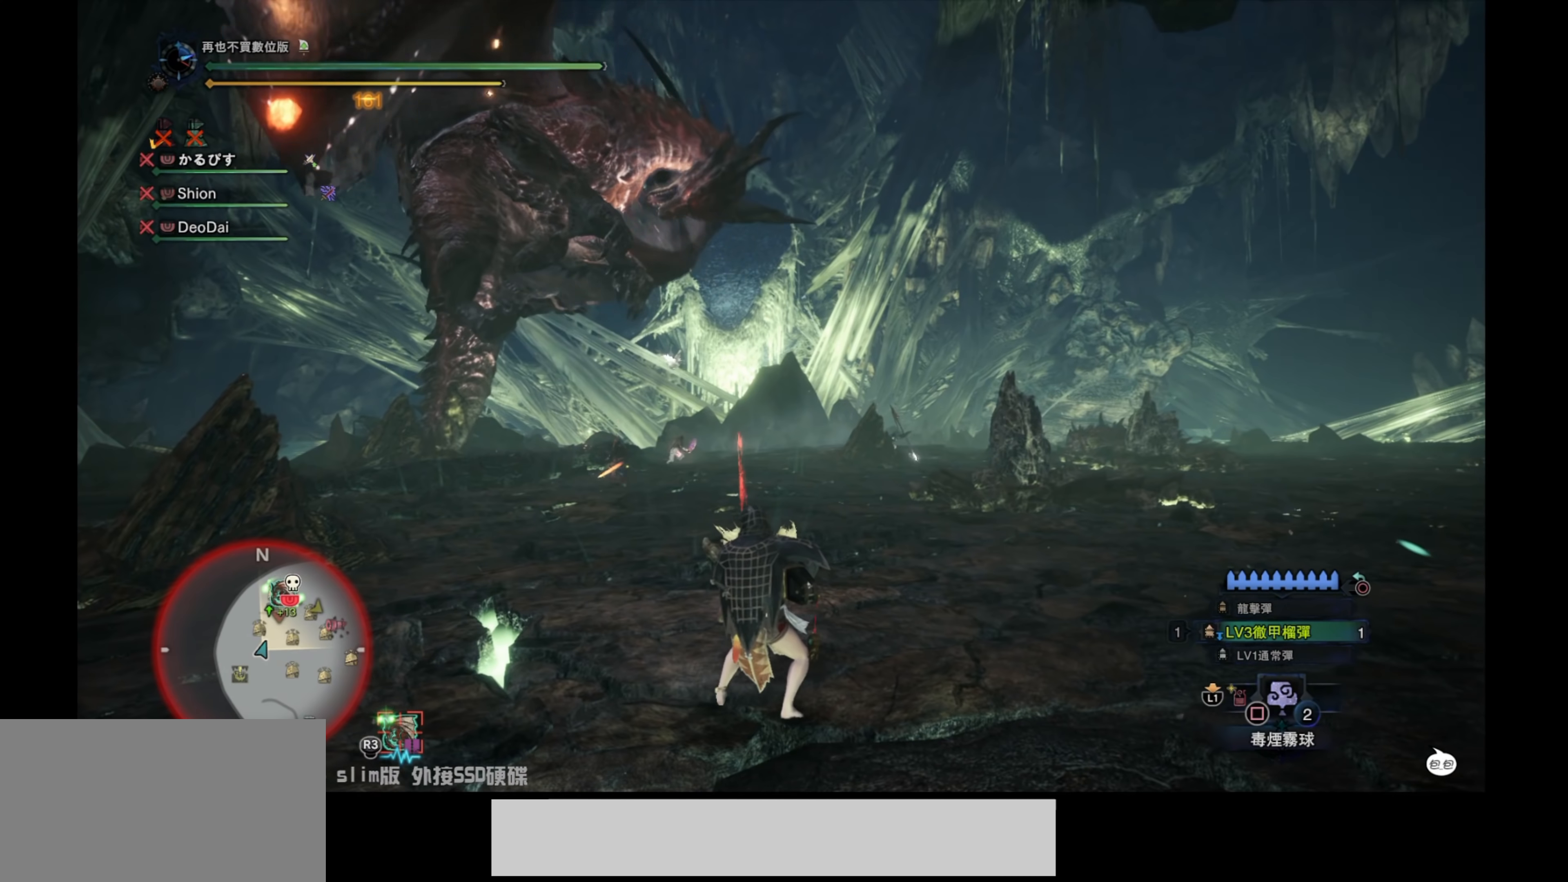
{"buttons": ["R1"], "left_stick": "up-right", "right_stick": "center", "events": []}
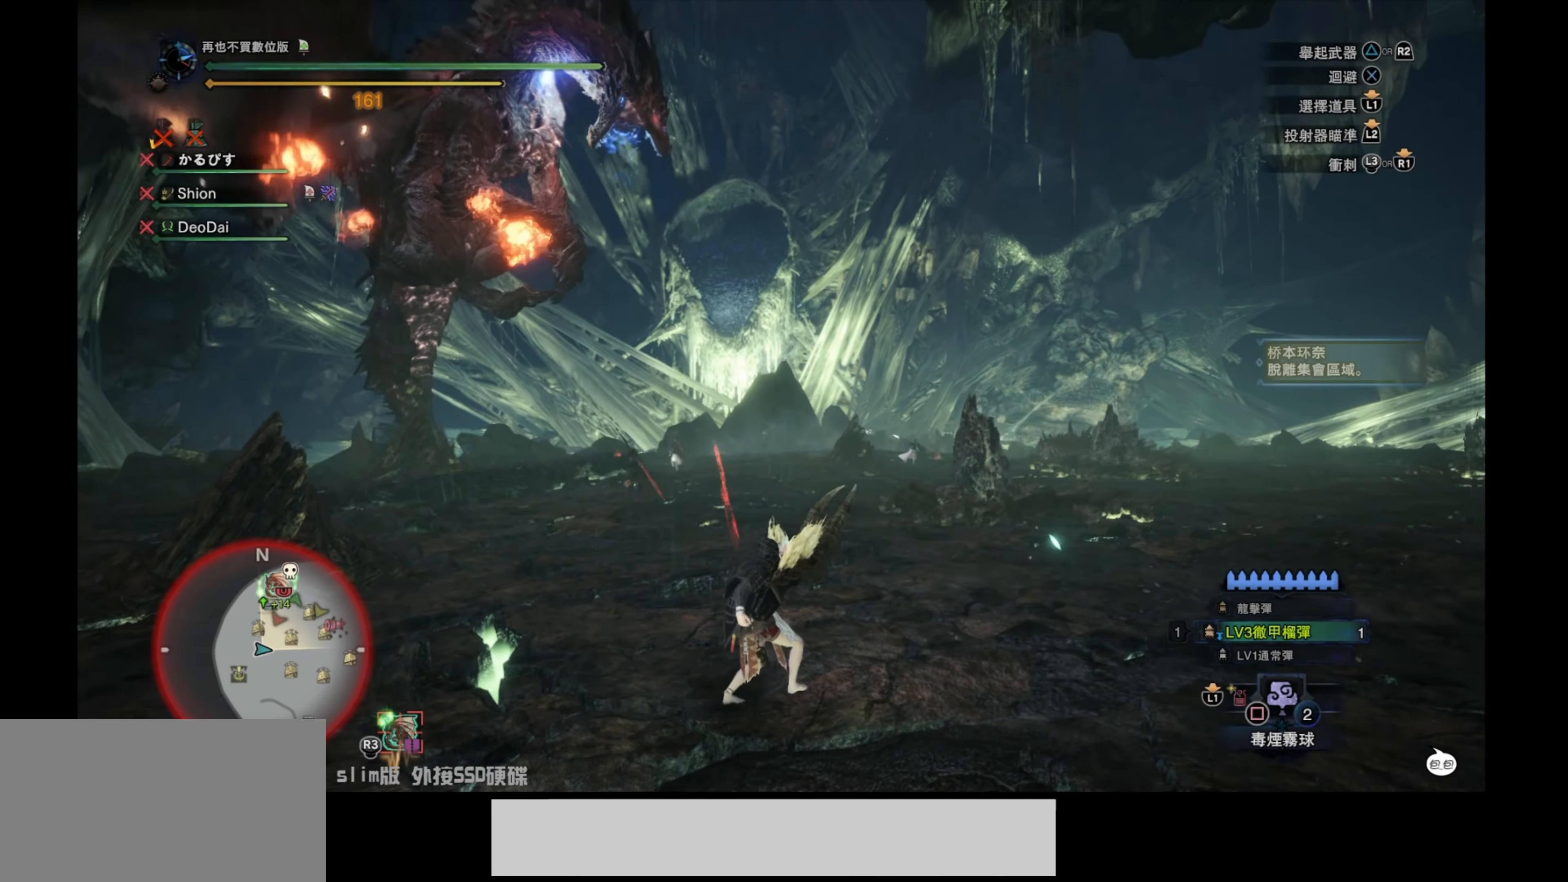
{"buttons": [], "left_stick": "up-right", "right_stick": "center", "events": [[283, "right_stick", "up-left"], [300, "R1", "up"], [450, "right_stick", "center"]]}
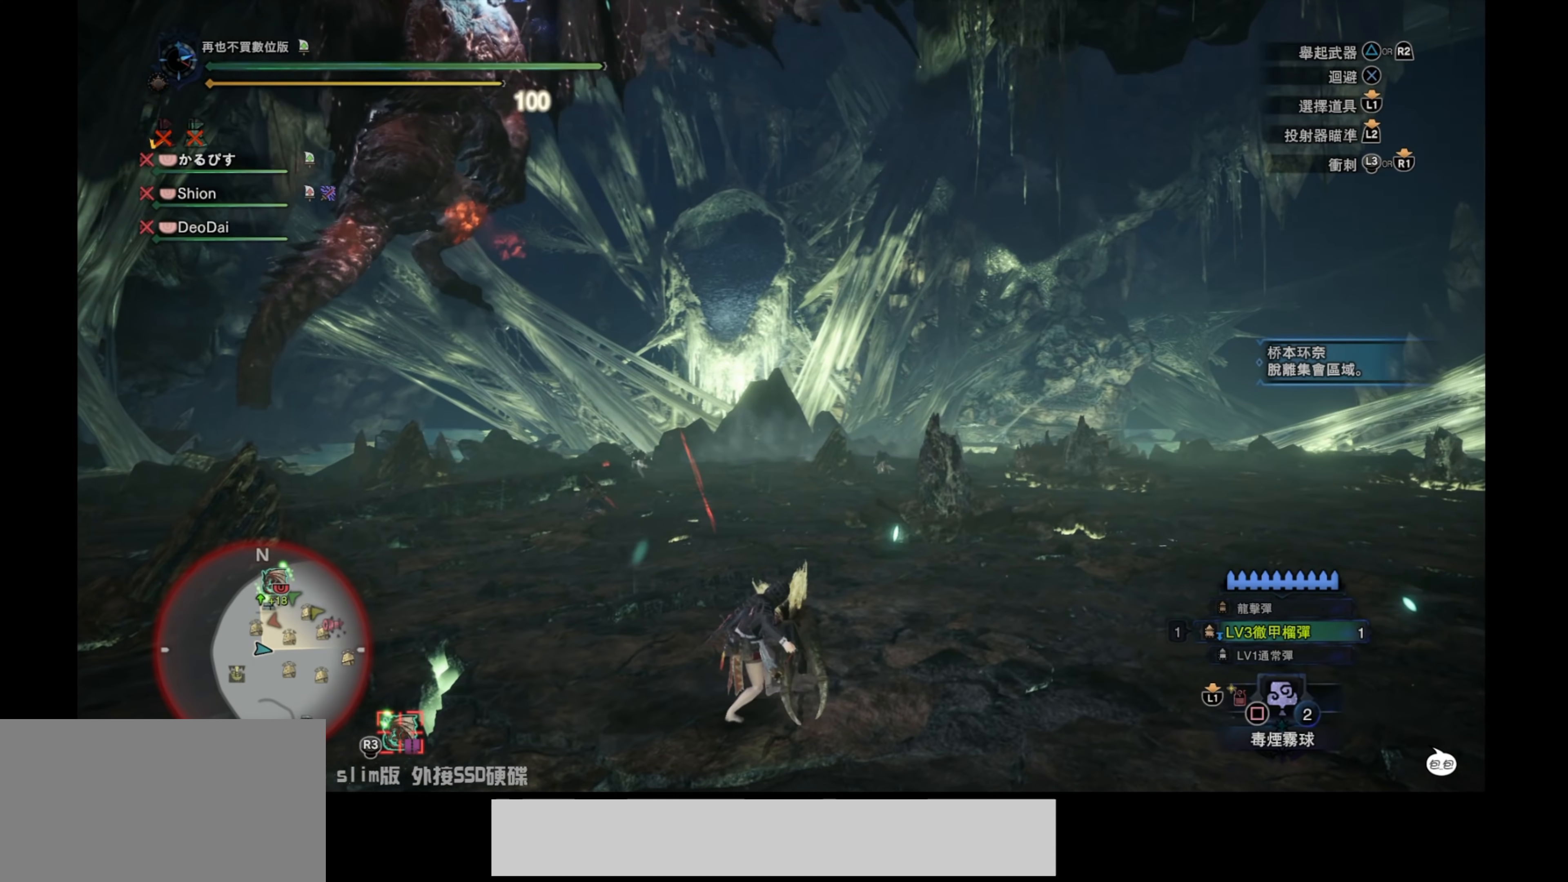
{"buttons": ["R1"], "left_stick": "up-right", "right_stick": "center", "events": [[167, "R1", "down"]]}
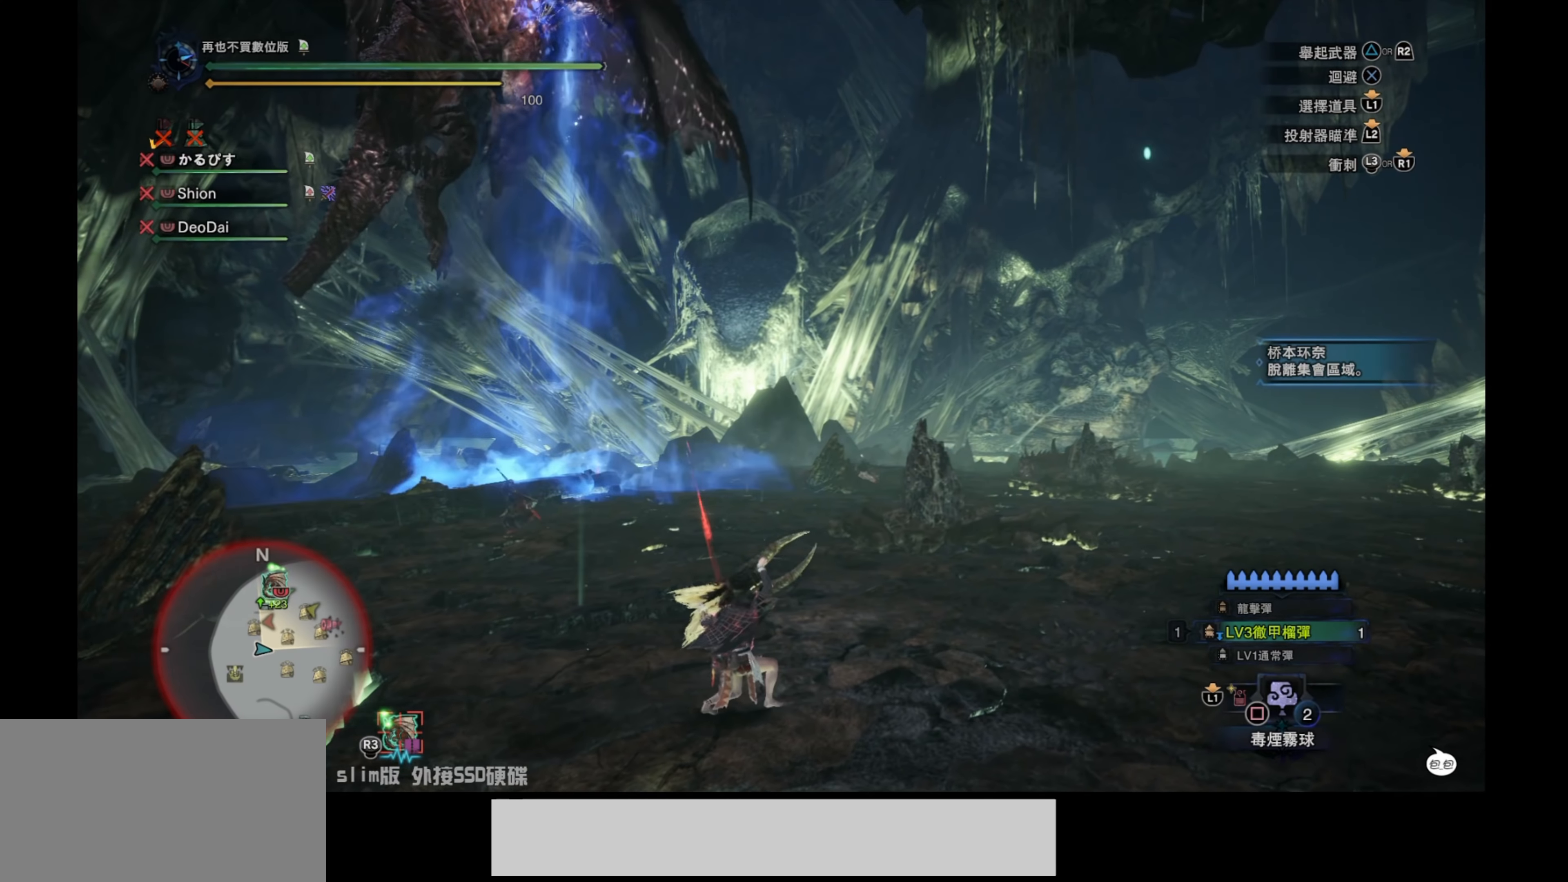
{"buttons": ["L1", "R1"], "left_stick": "up-right", "right_stick": "center", "events": [[383, "L1", "down"]]}
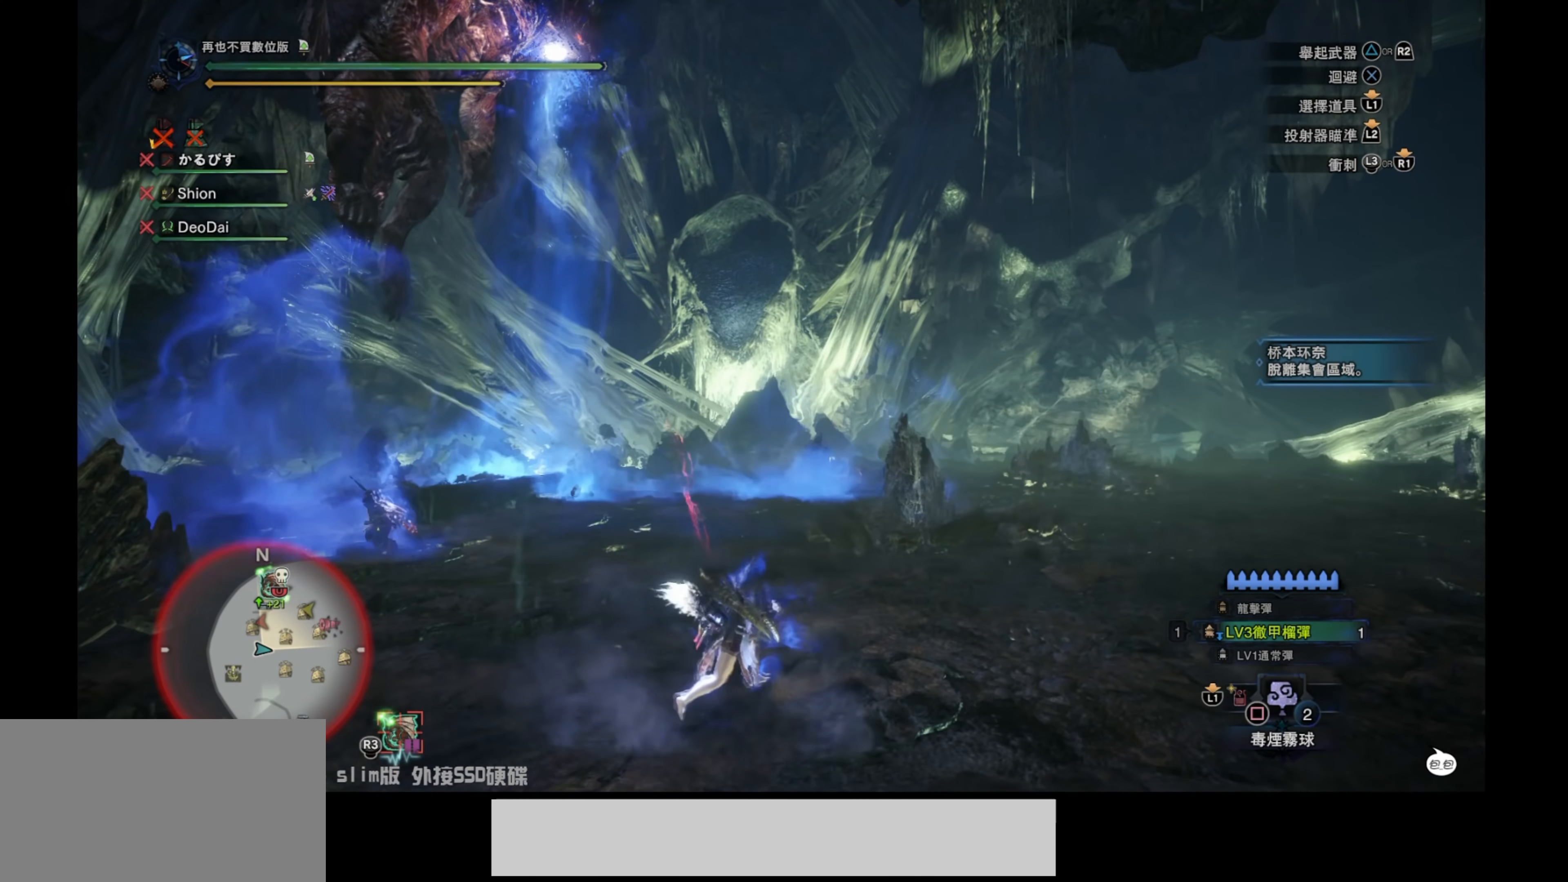
{"buttons": ["L1", "R1"], "left_stick": "up-right", "right_stick": "left", "events": [[467, "right_stick", "left"]]}
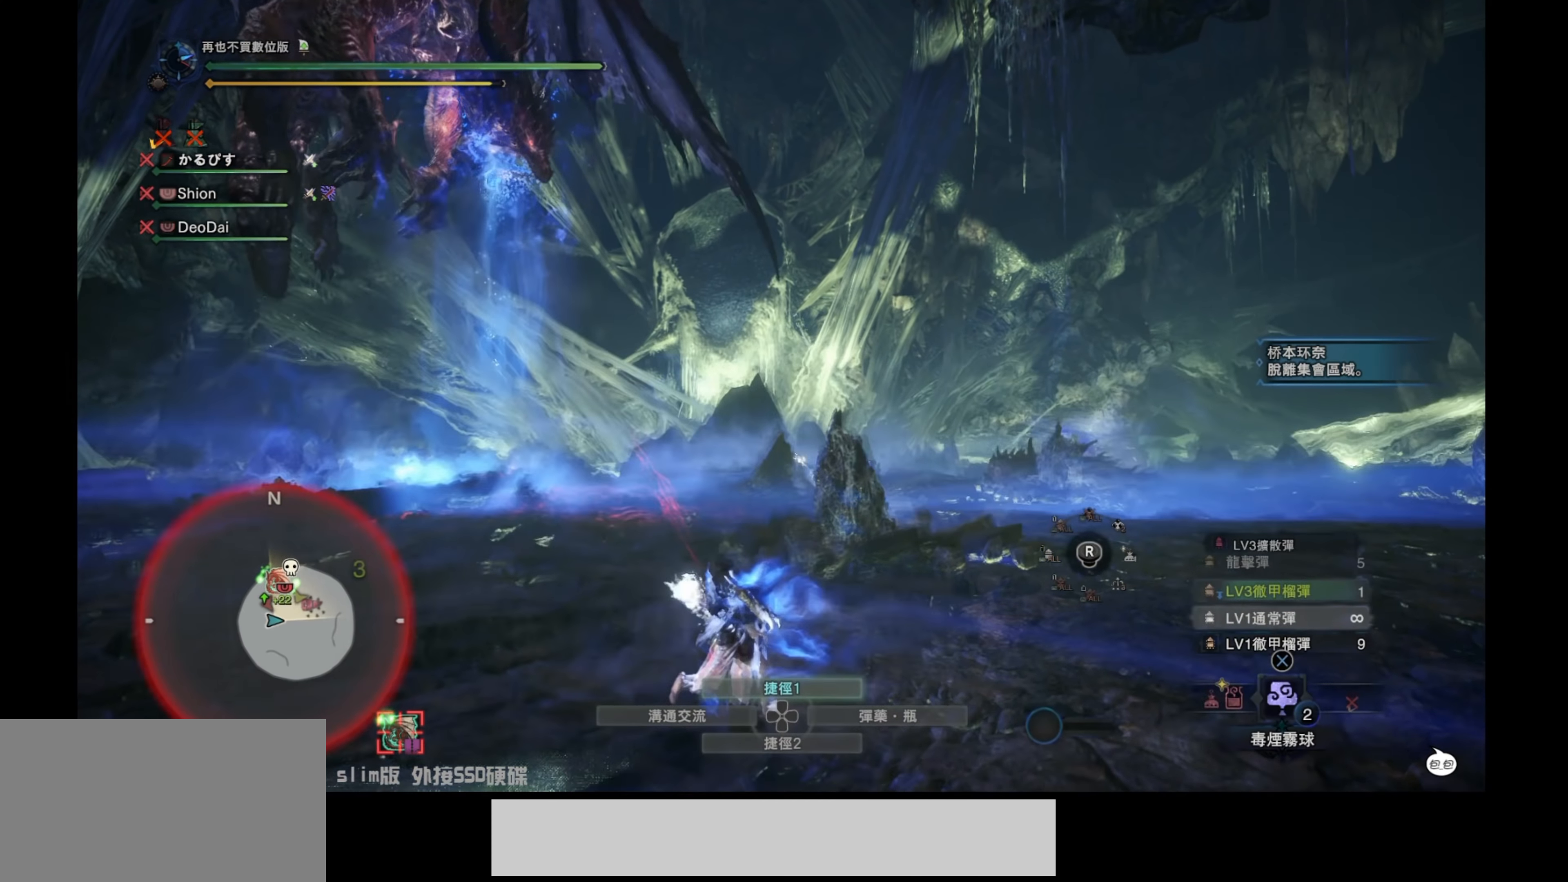
{"buttons": ["L1", "R1"], "left_stick": "up-right", "right_stick": "center", "events": [[250, "right_stick", "center"]]}
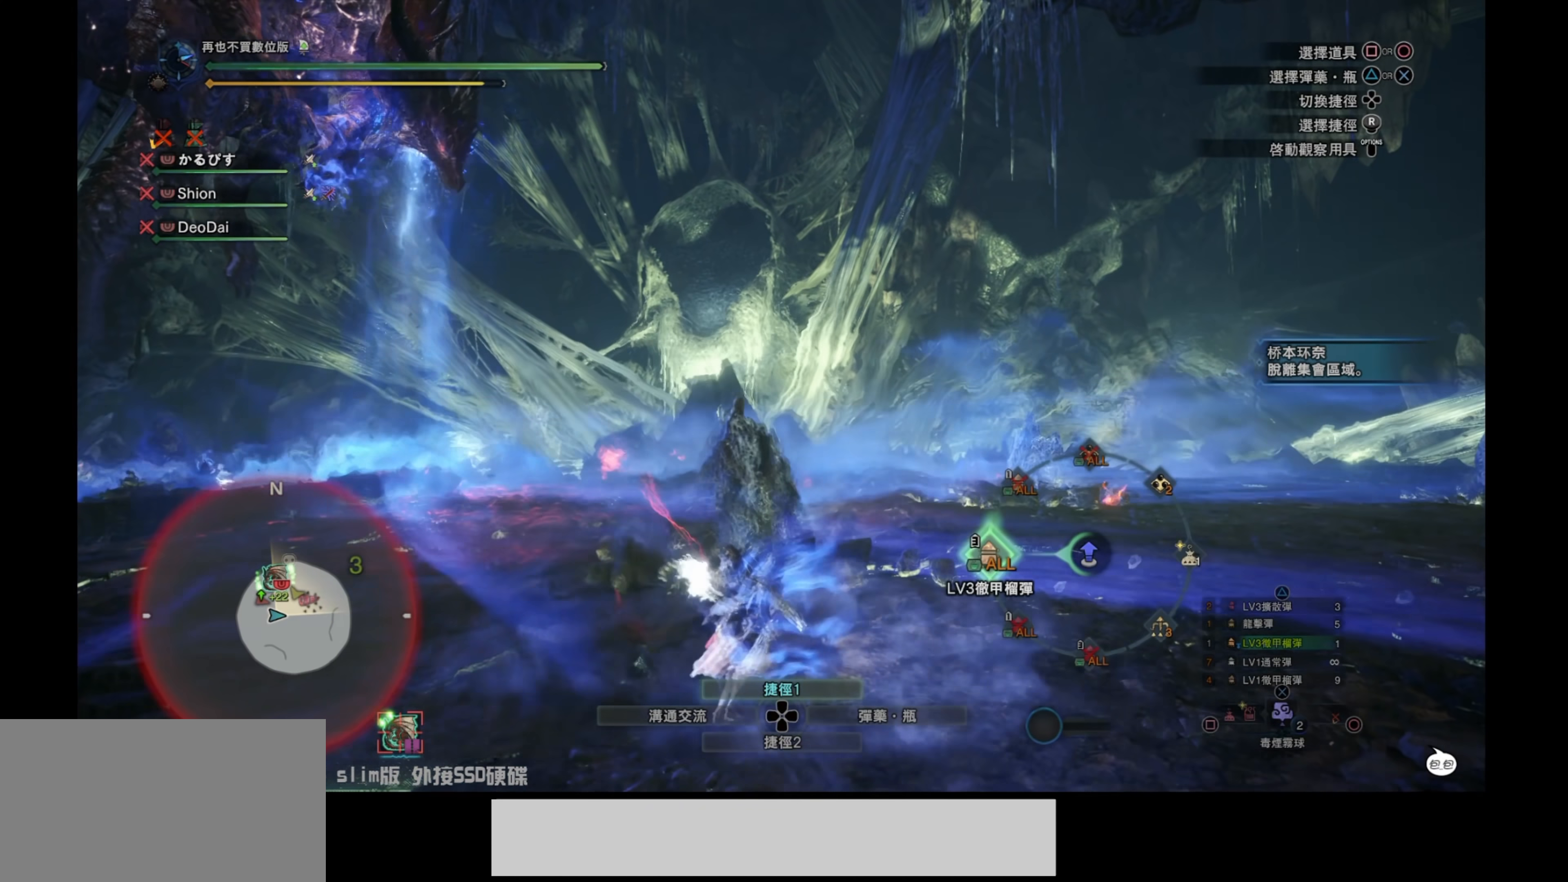
{"buttons": ["L1", "R1"], "left_stick": "center", "right_stick": "up-left", "events": [[233, "right_stick", "up-left"], [450, "left_stick", "center"]]}